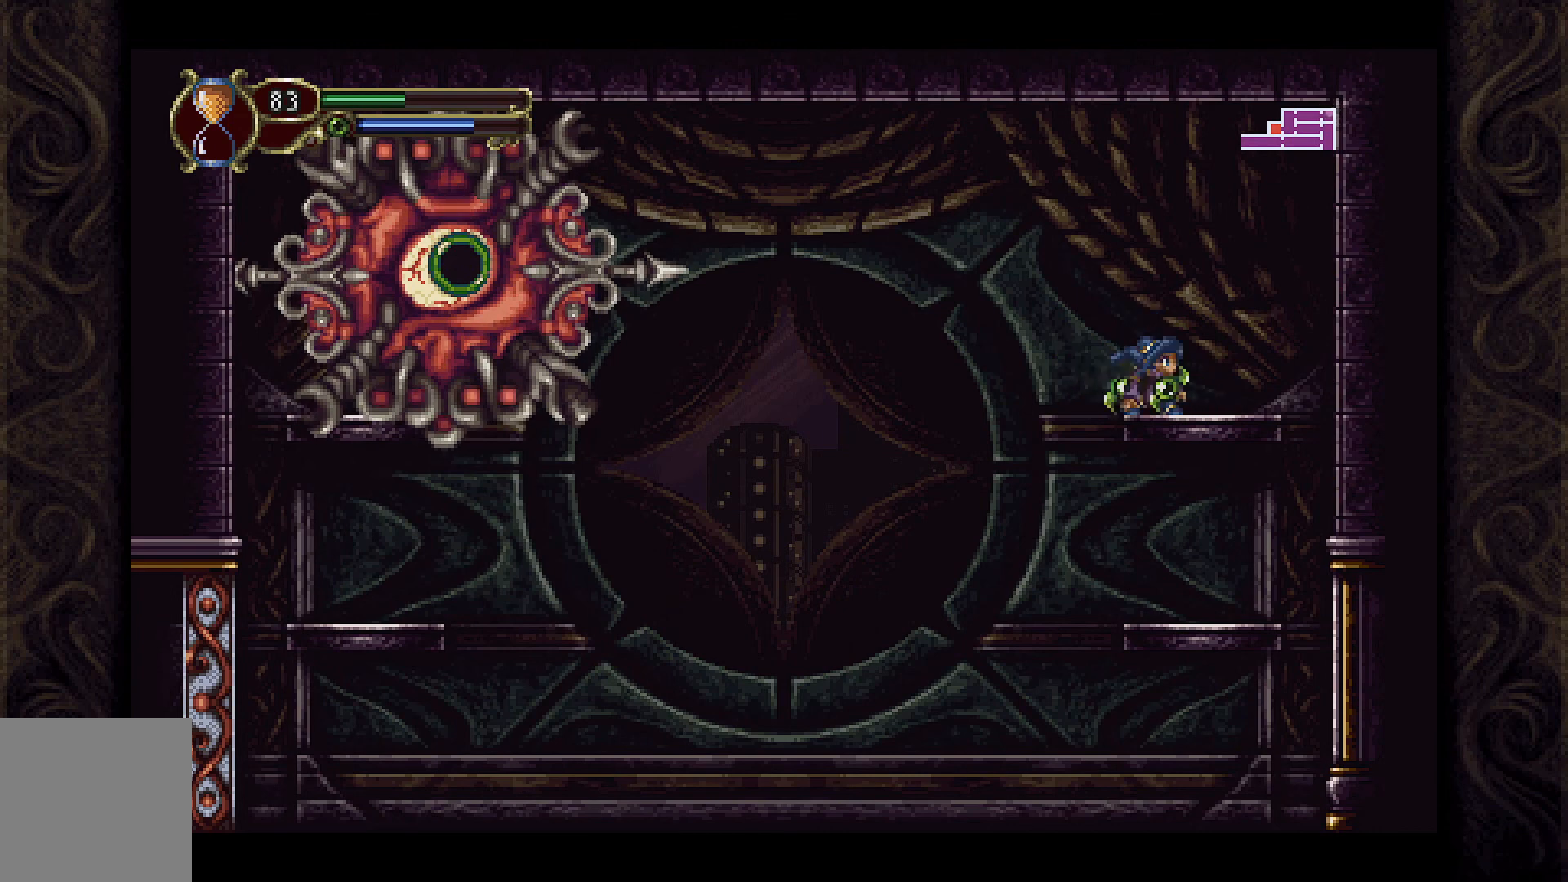
Gameplay with a controller (Xbox layout); each line is a JSON object with the inputs held at the frame after it. "events" lists button and stick changes between this image and that frame as [ms after this image, input, new state], when the widget could be followed in between.
{"buttons": ["DPAD_DOWN"], "left_stick": "center", "right_stick": "center", "events": [[300, "A", "down"], [400, "A", "up"]]}
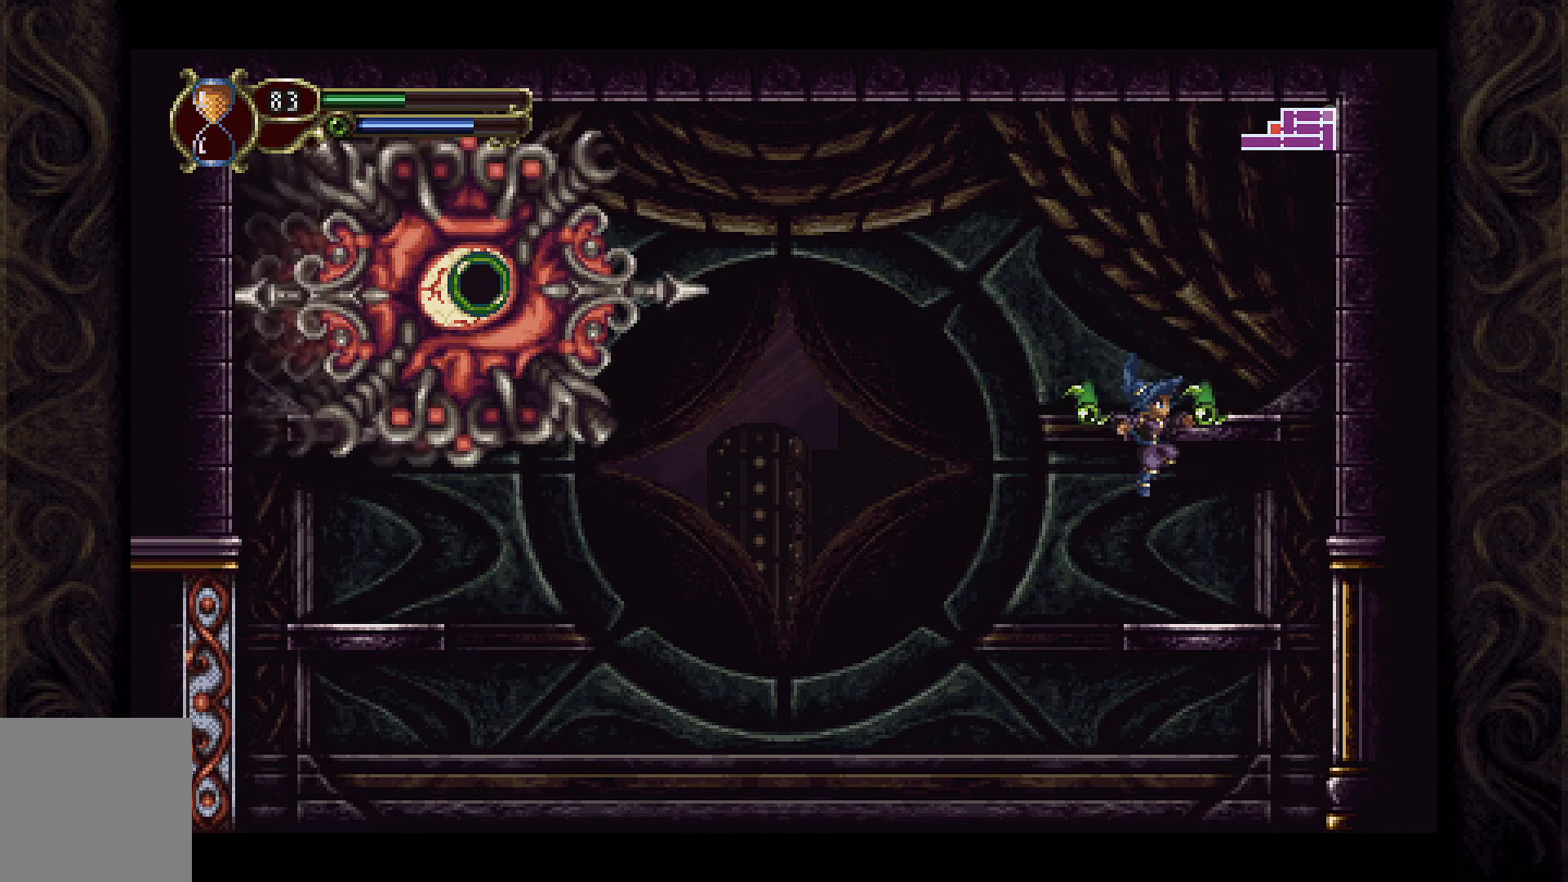
{"buttons": ["DPAD_DOWN"], "left_stick": "center", "right_stick": "center", "events": [[233, "A", "down"], [333, "A", "up"]]}
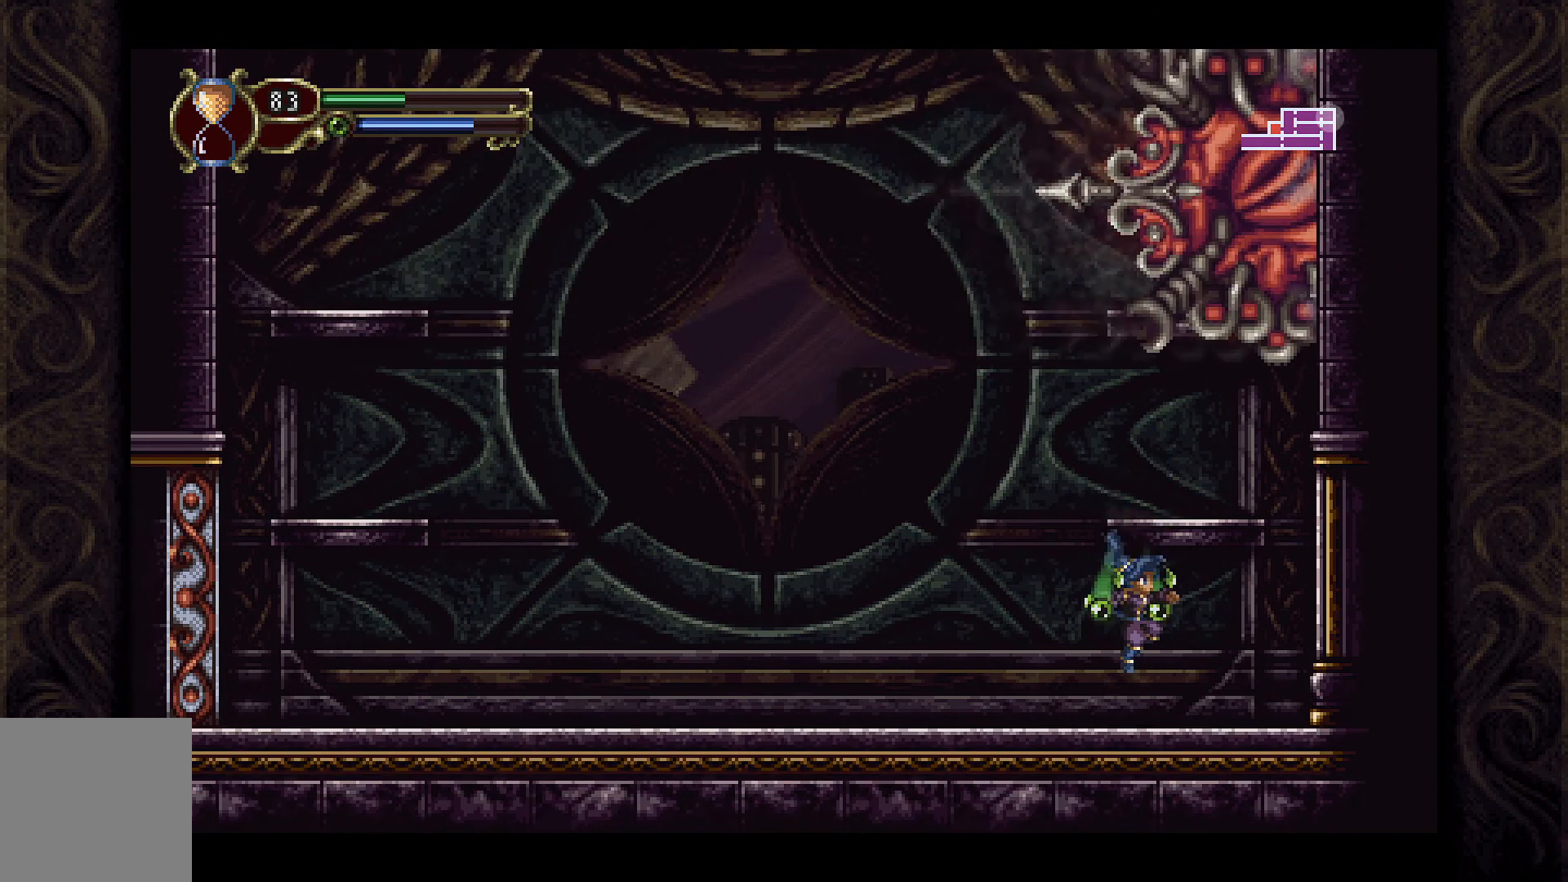
{"buttons": ["A", "DPAD_RIGHT"], "left_stick": "center", "right_stick": "center", "events": [[67, "DPAD_LEFT", "down"], [100, "DPAD_DOWN", "up"], [300, "A", "down"], [333, "DPAD_LEFT", "up"], [467, "DPAD_RIGHT", "down"]]}
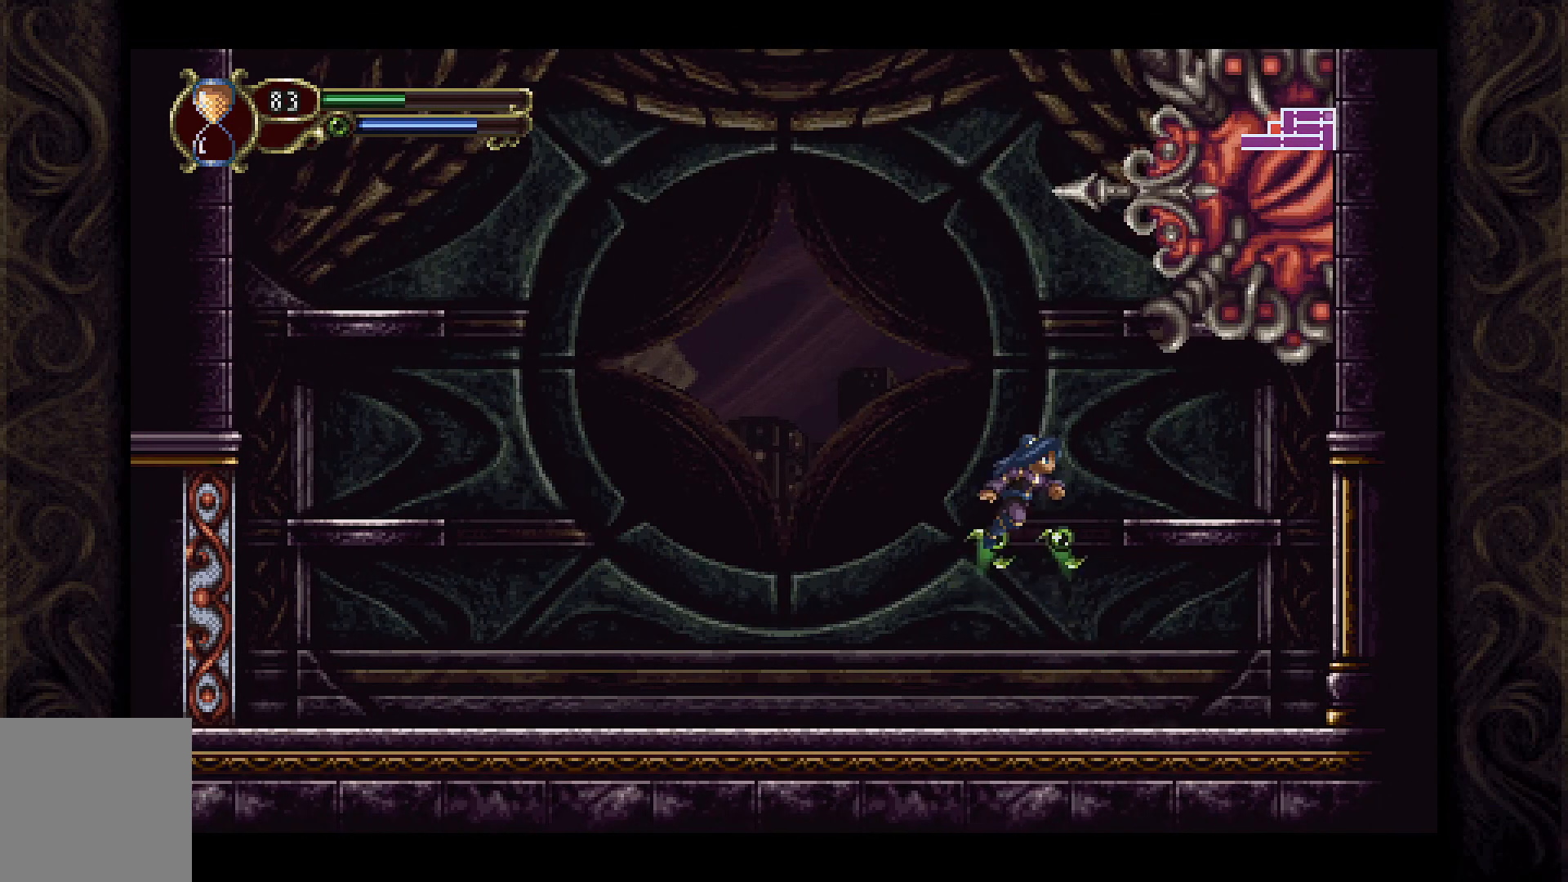
{"buttons": ["A", "X"], "left_stick": "center", "right_stick": "center", "events": [[200, "A", "up"], [233, "DPAD_RIGHT", "up"], [400, "A", "down"], [500, "X", "down"]]}
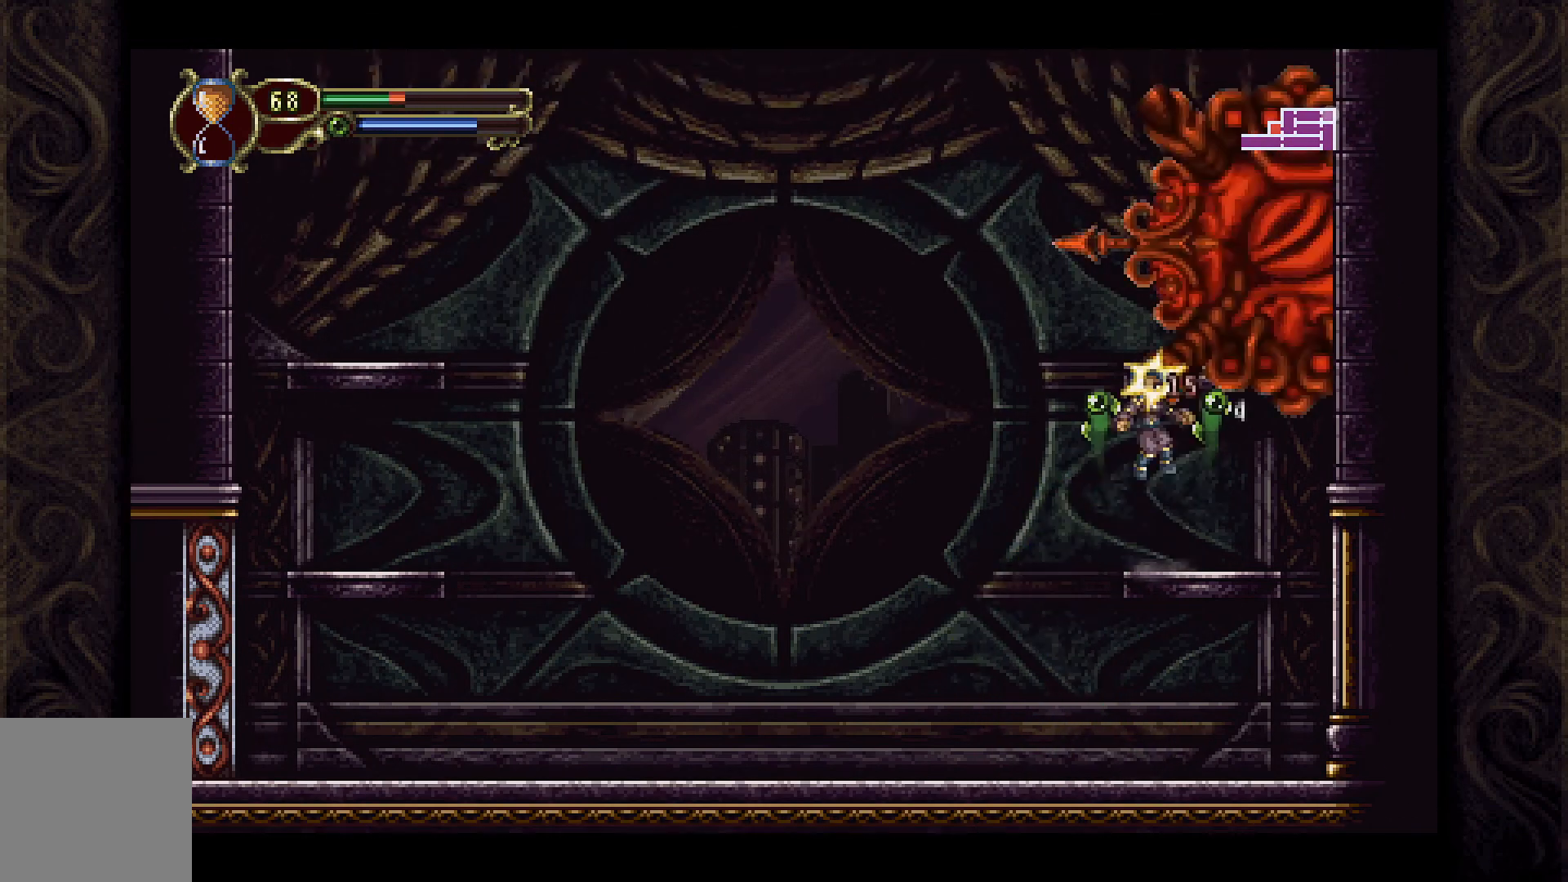
{"buttons": ["DPAD_RIGHT"], "left_stick": "center", "right_stick": "center", "events": [[67, "A", "up"], [100, "X", "up"], [167, "X", "down"], [233, "X", "up"], [500, "DPAD_RIGHT", "down"]]}
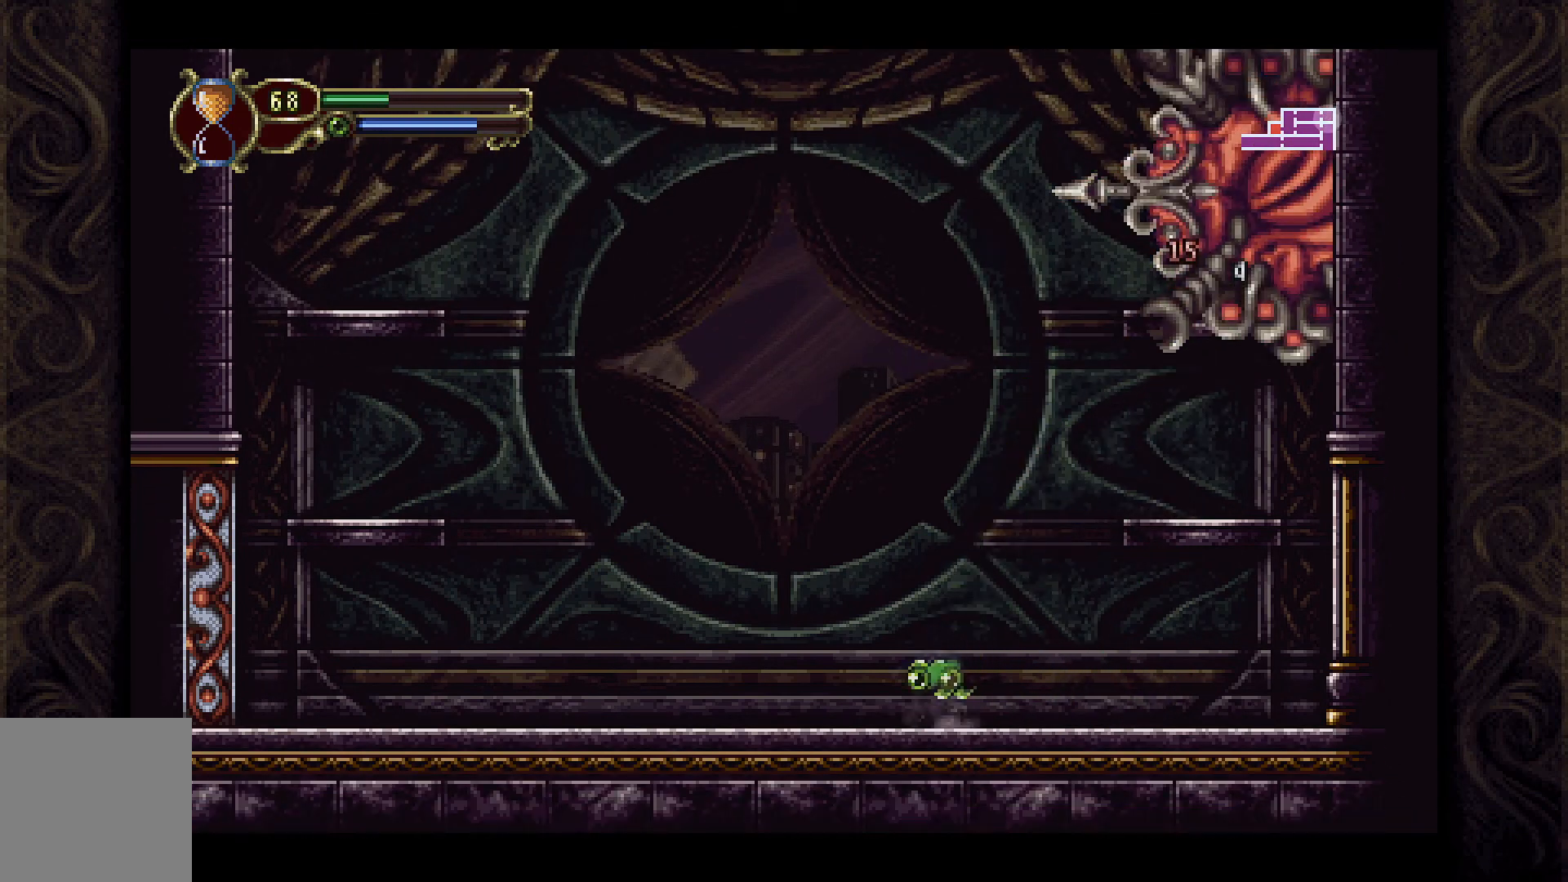
{"buttons": ["A", "DPAD_RIGHT"], "left_stick": "center", "right_stick": "center", "events": [[167, "A", "down"]]}
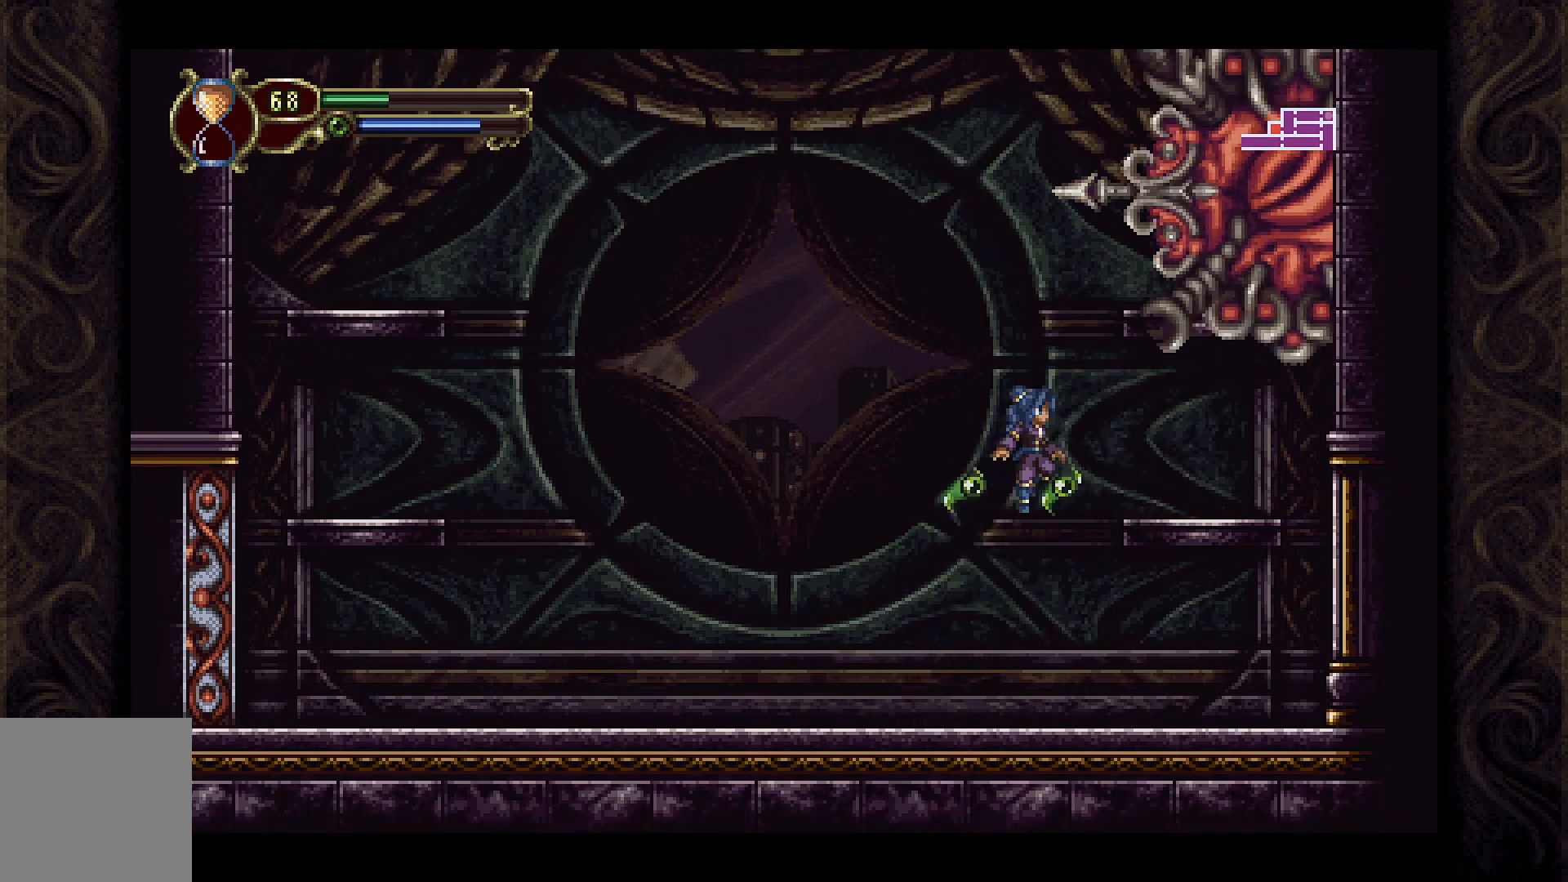
{"buttons": [], "left_stick": "center", "right_stick": "center", "events": [[100, "A", "up"], [200, "DPAD_RIGHT", "up"], [200, "X", "down"], [300, "X", "up"], [367, "X", "down"], [433, "X", "up"]]}
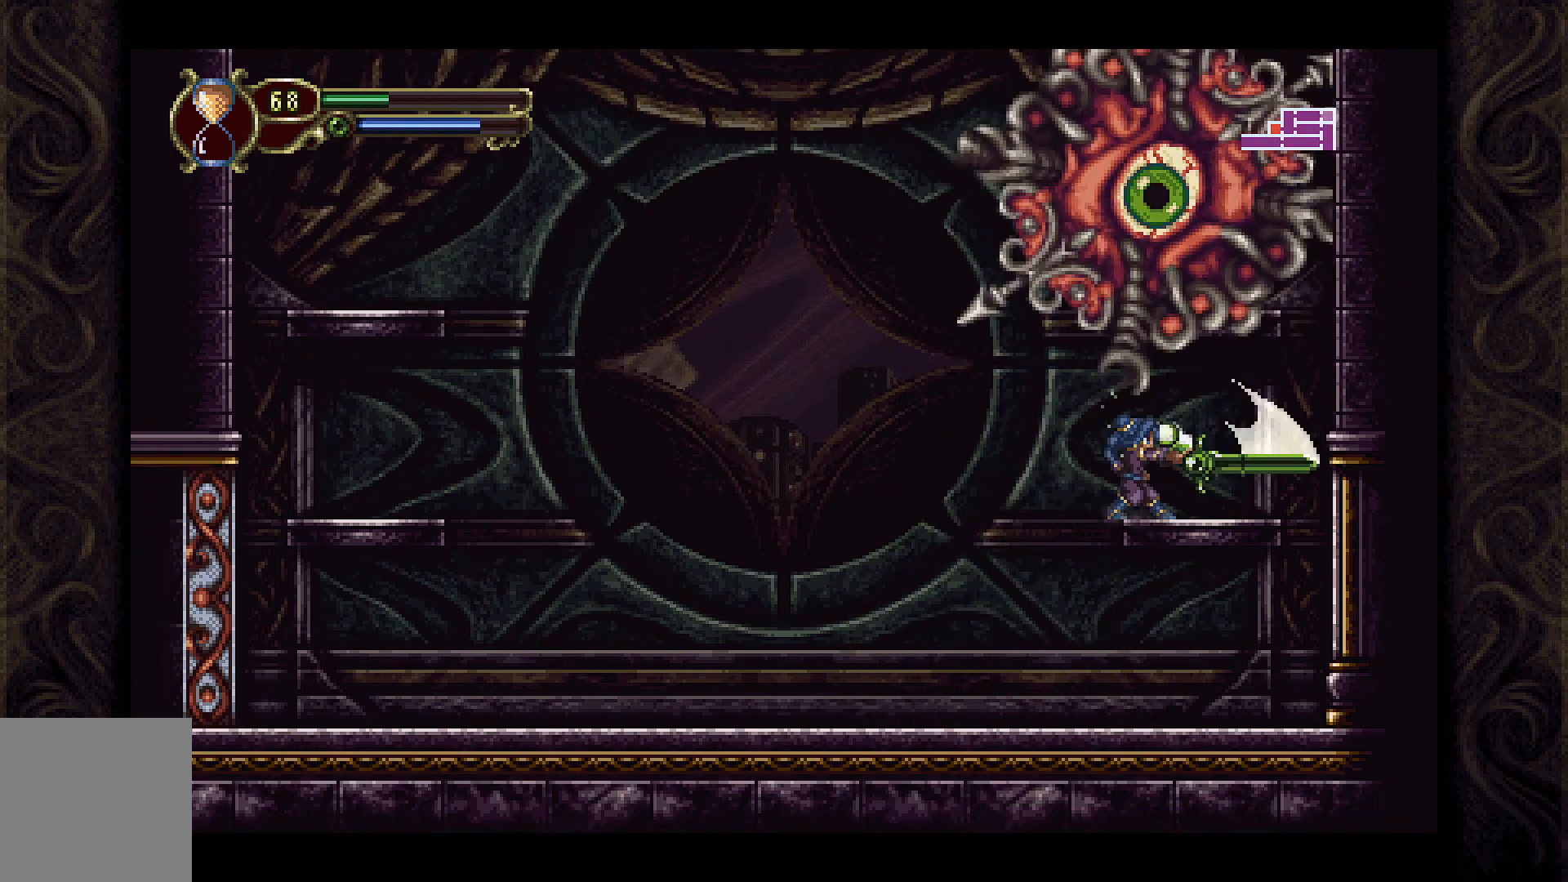
{"buttons": ["DPAD_RIGHT"], "left_stick": "center", "right_stick": "center", "events": [[33, "X", "down"], [100, "X", "up"], [200, "X", "down"], [267, "X", "up"], [433, "DPAD_RIGHT", "down"]]}
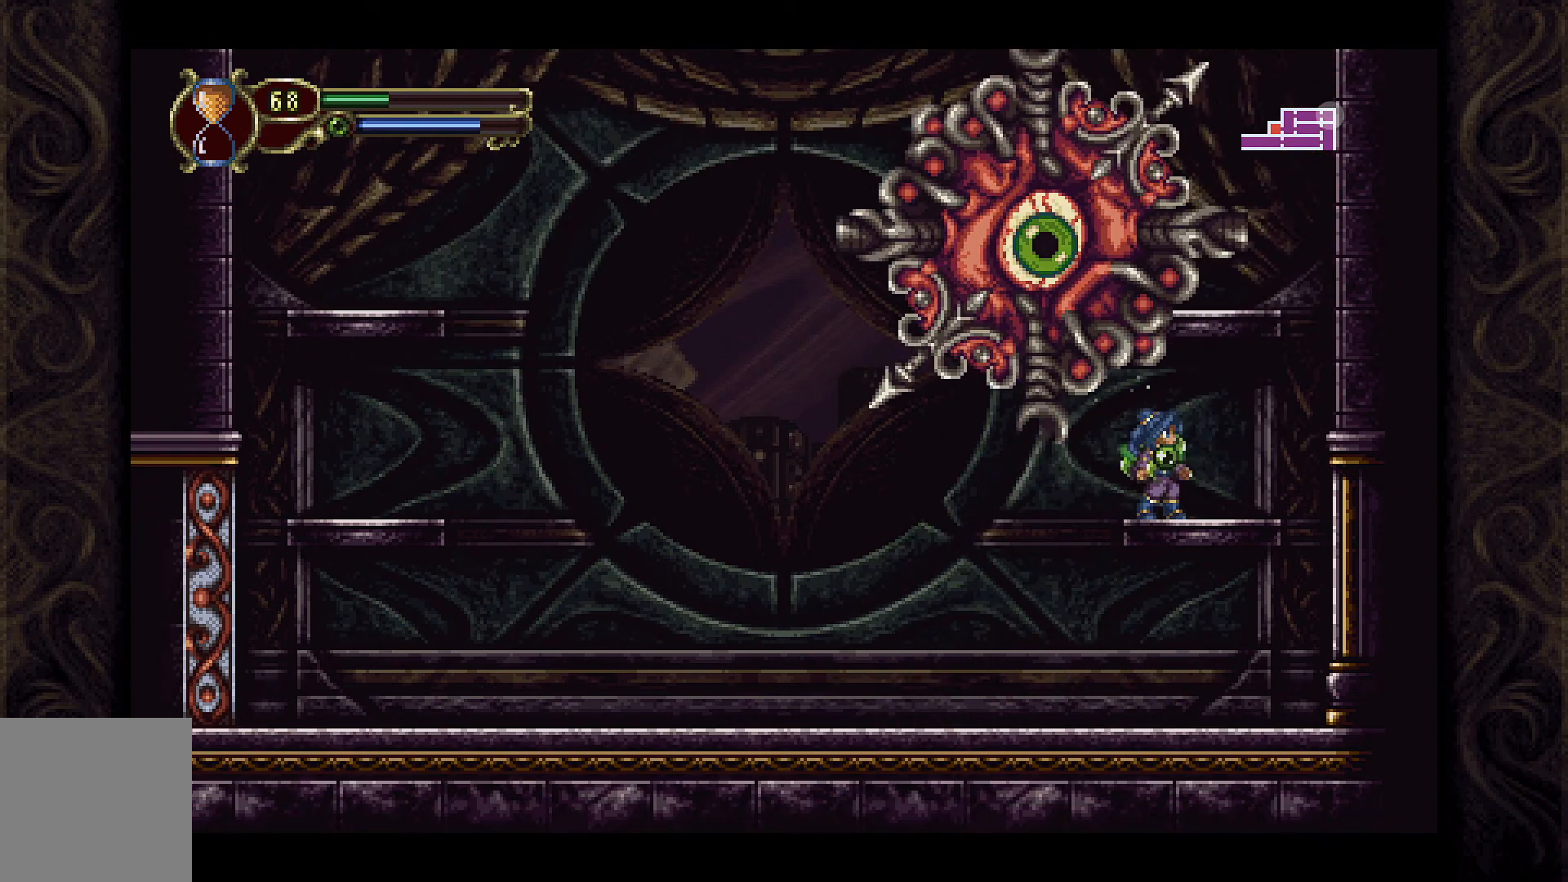
{"buttons": [], "left_stick": "center", "right_stick": "center", "events": [[100, "DPAD_RIGHT", "up"], [167, "DPAD_LEFT", "down"], [200, "X", "down"], [233, "DPAD_LEFT", "up"], [300, "X", "up"], [367, "X", "down"], [467, "X", "up"]]}
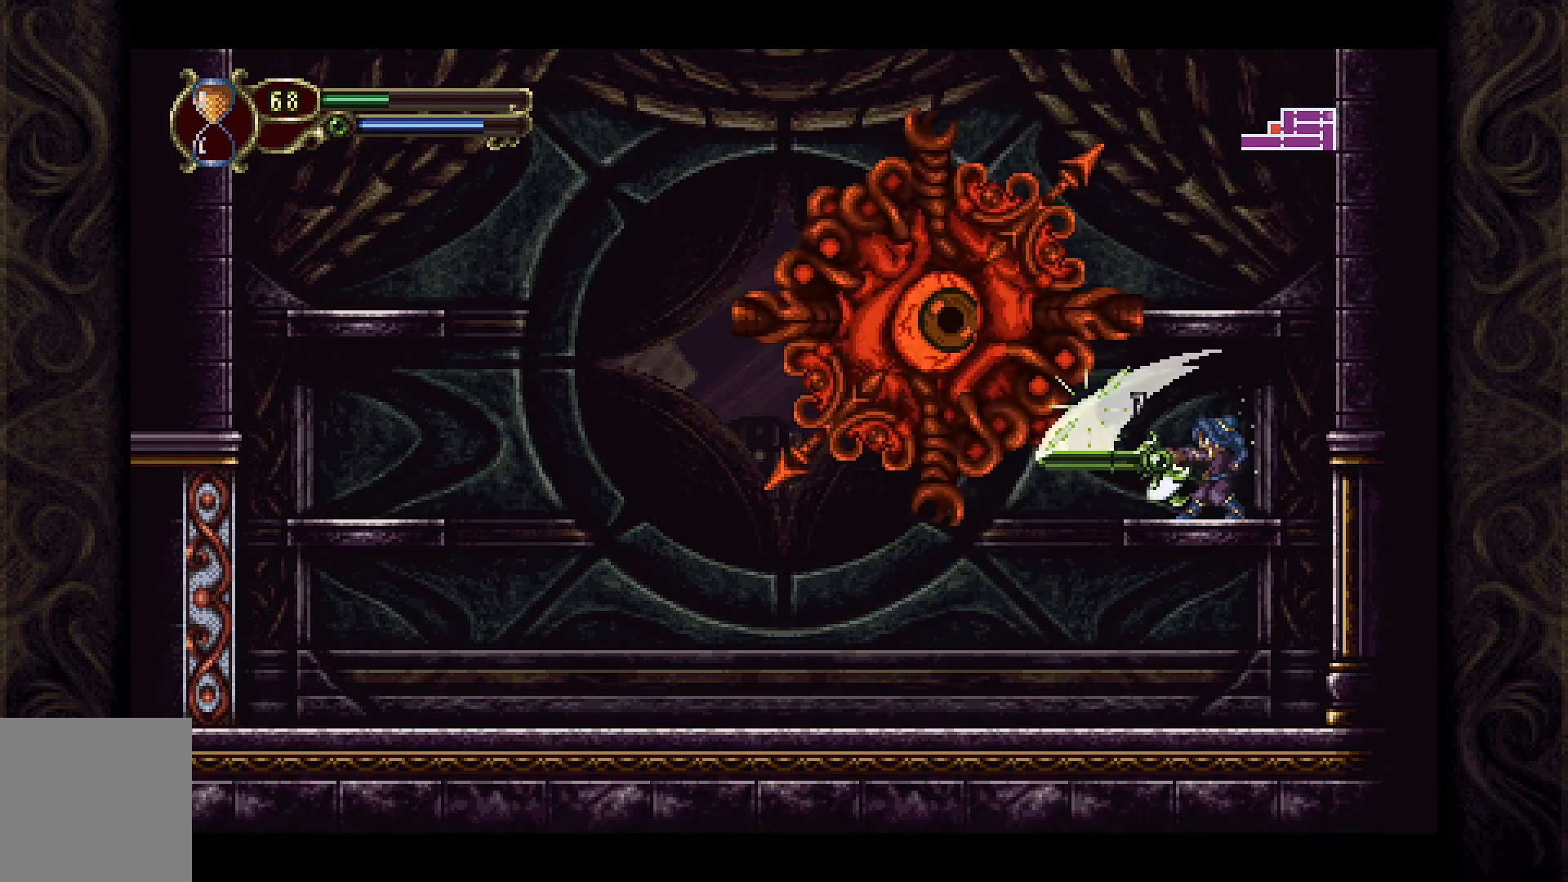
{"buttons": ["DPAD_LEFT"], "left_stick": "center", "right_stick": "center", "events": [[67, "X", "down"], [100, "X", "up"], [167, "X", "down"], [267, "X", "up"], [333, "X", "down"], [400, "X", "up"], [433, "DPAD_LEFT", "down"]]}
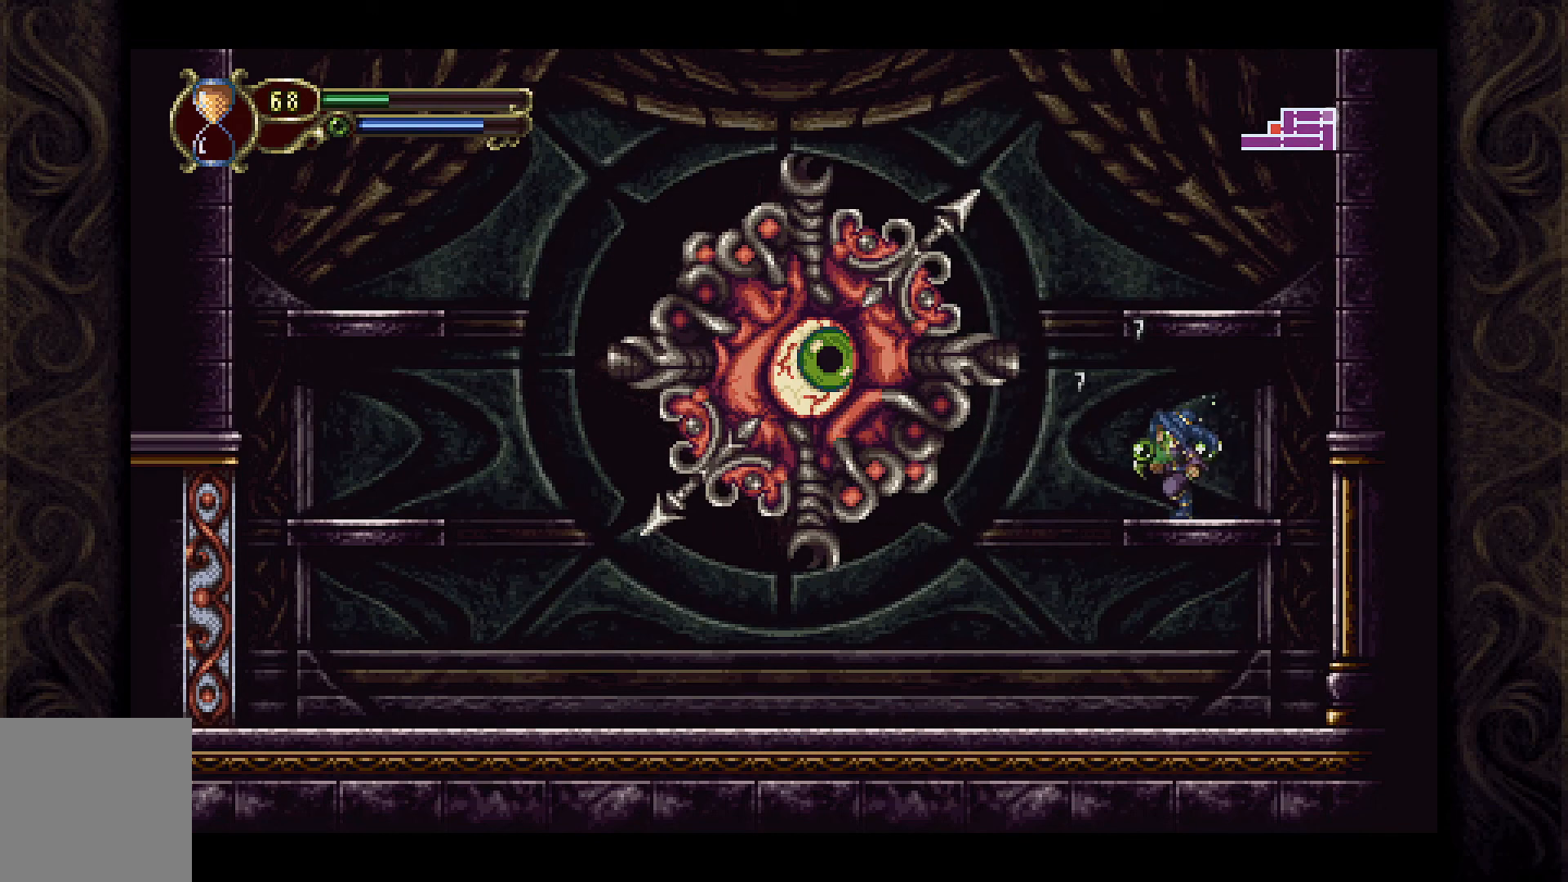
{"buttons": [], "left_stick": "center", "right_stick": "center", "events": [[100, "A", "down"], [200, "X", "down"], [267, "A", "up"], [300, "X", "up"], [367, "X", "down"], [433, "DPAD_LEFT", "up"], [467, "X", "up"]]}
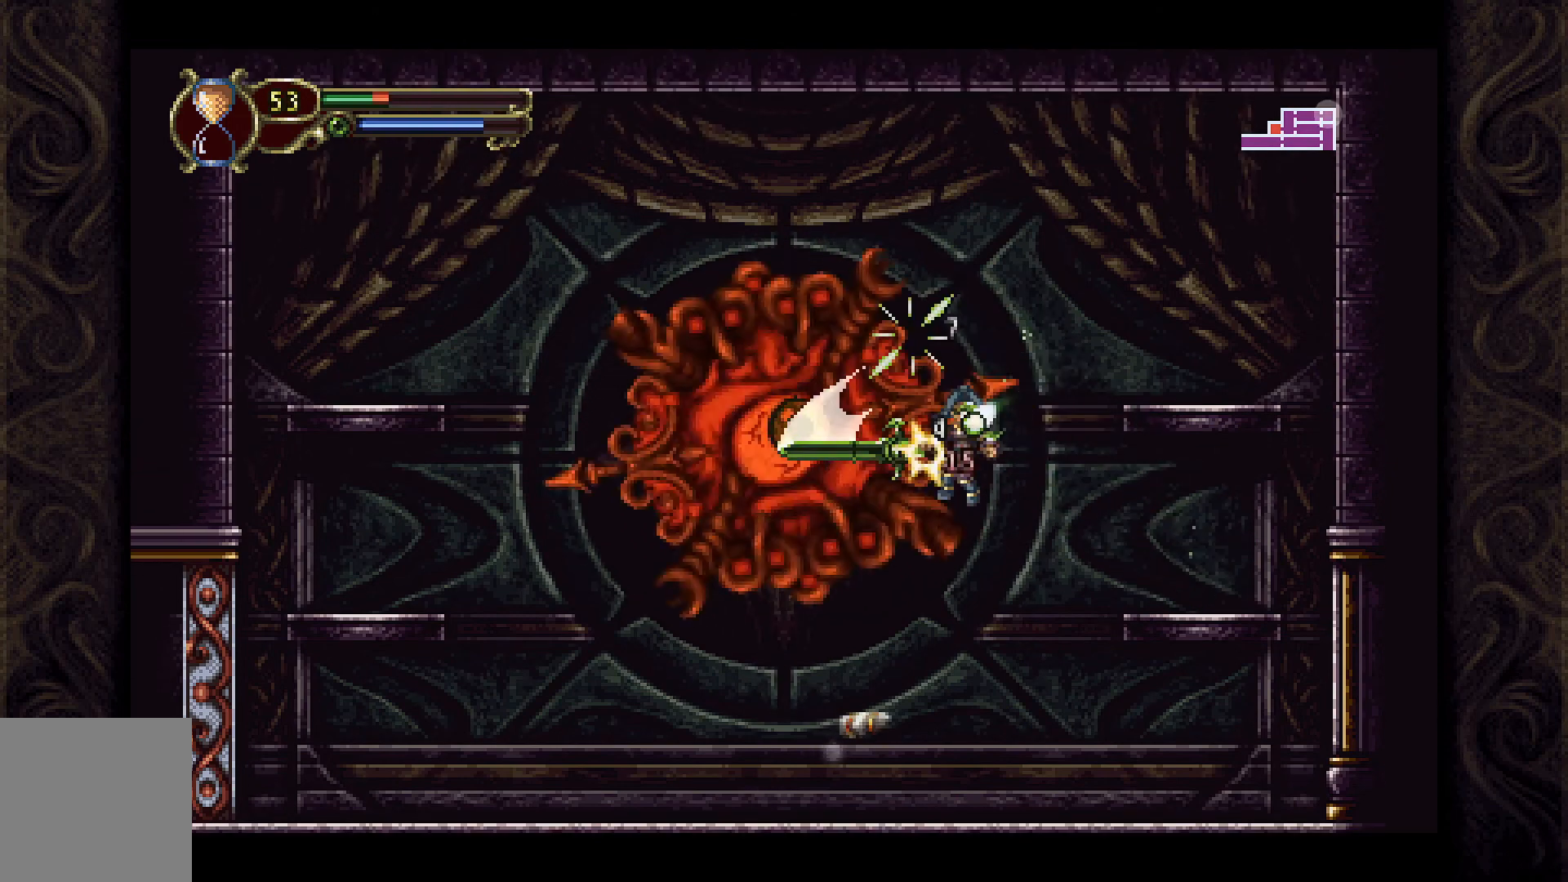
{"buttons": ["DPAD_LEFT"], "left_stick": "center", "right_stick": "center", "events": [[33, "X", "down"], [133, "X", "up"], [200, "X", "down"], [300, "X", "up"], [433, "DPAD_LEFT", "down"]]}
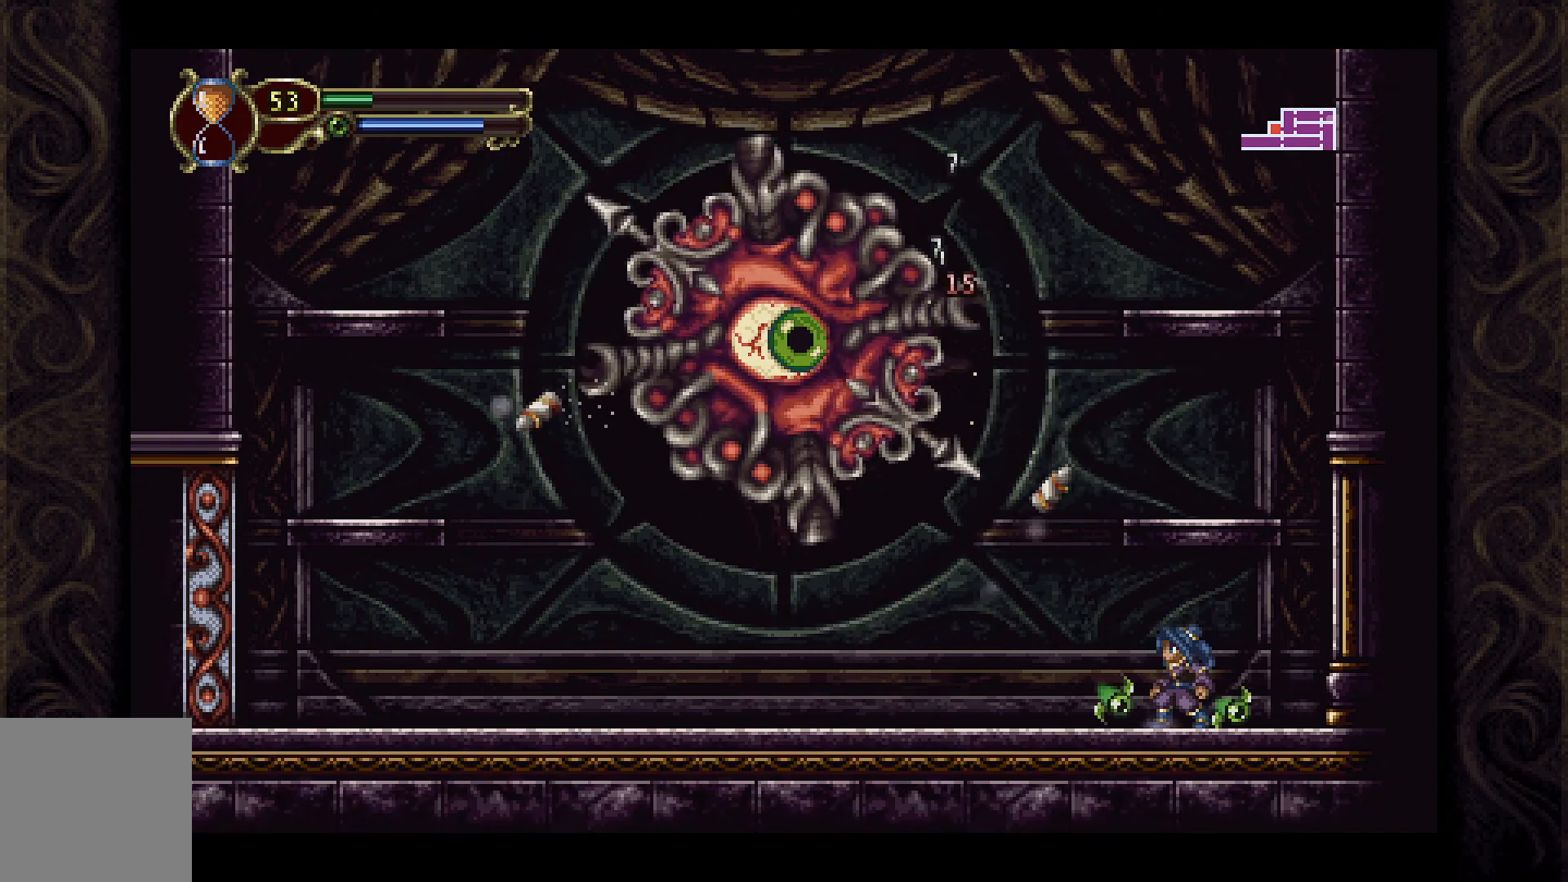
{"buttons": ["A", "X", "DPAD_LEFT"], "left_stick": "center", "right_stick": "center", "events": [[167, "A", "down"], [433, "X", "down"]]}
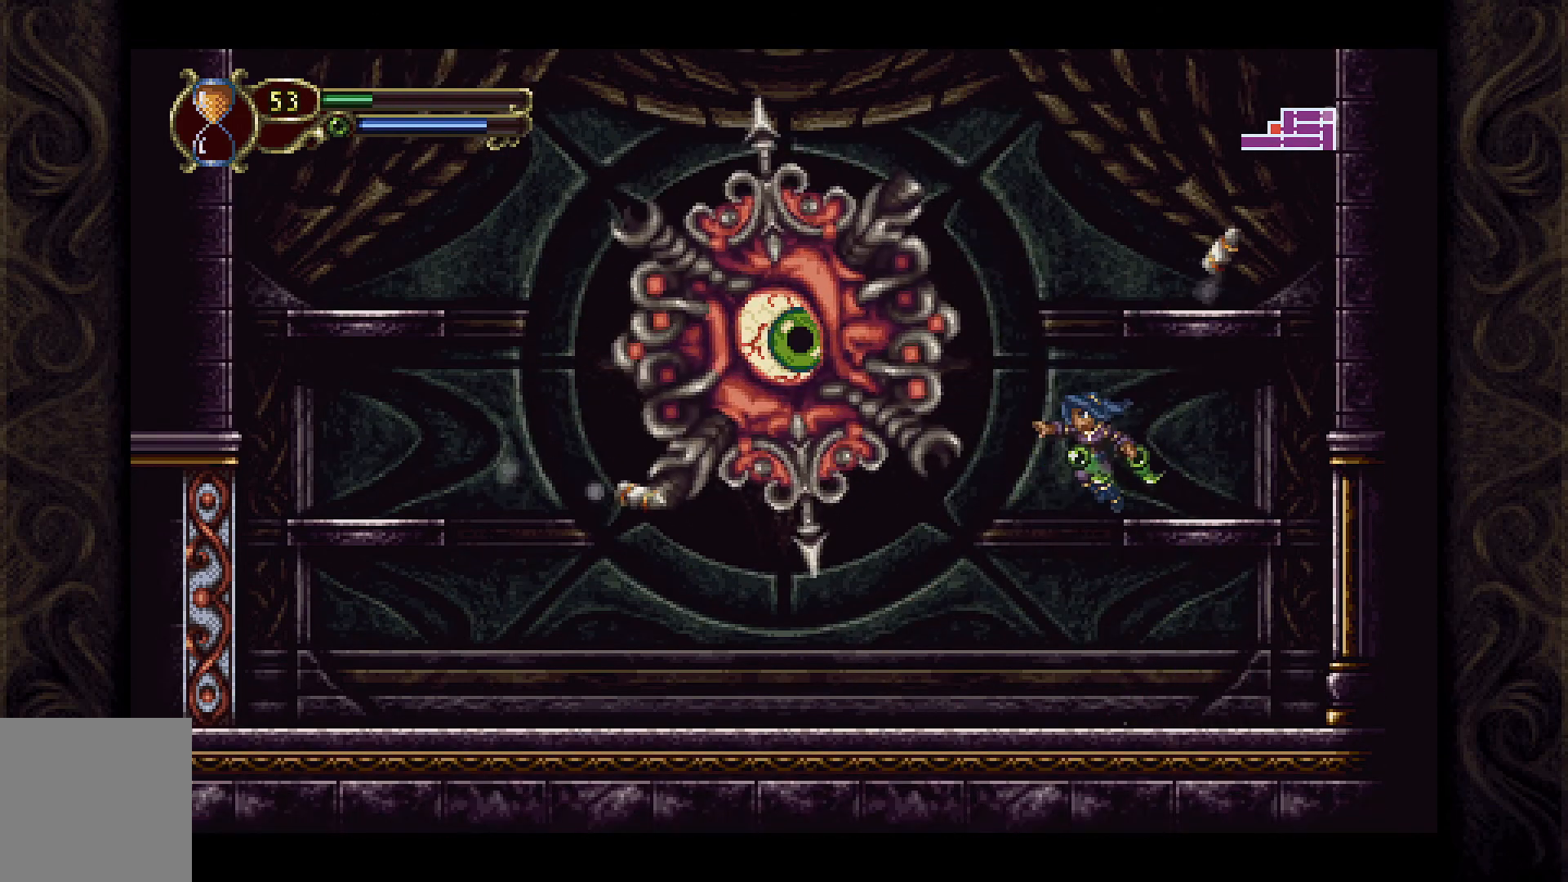
{"buttons": ["DPAD_LEFT"], "left_stick": "center", "right_stick": "center", "events": [[33, "A", "up"], [67, "X", "up"], [133, "X", "down"], [167, "DPAD_LEFT", "up"], [233, "X", "up"], [300, "X", "down"], [400, "X", "up"], [467, "DPAD_LEFT", "down"]]}
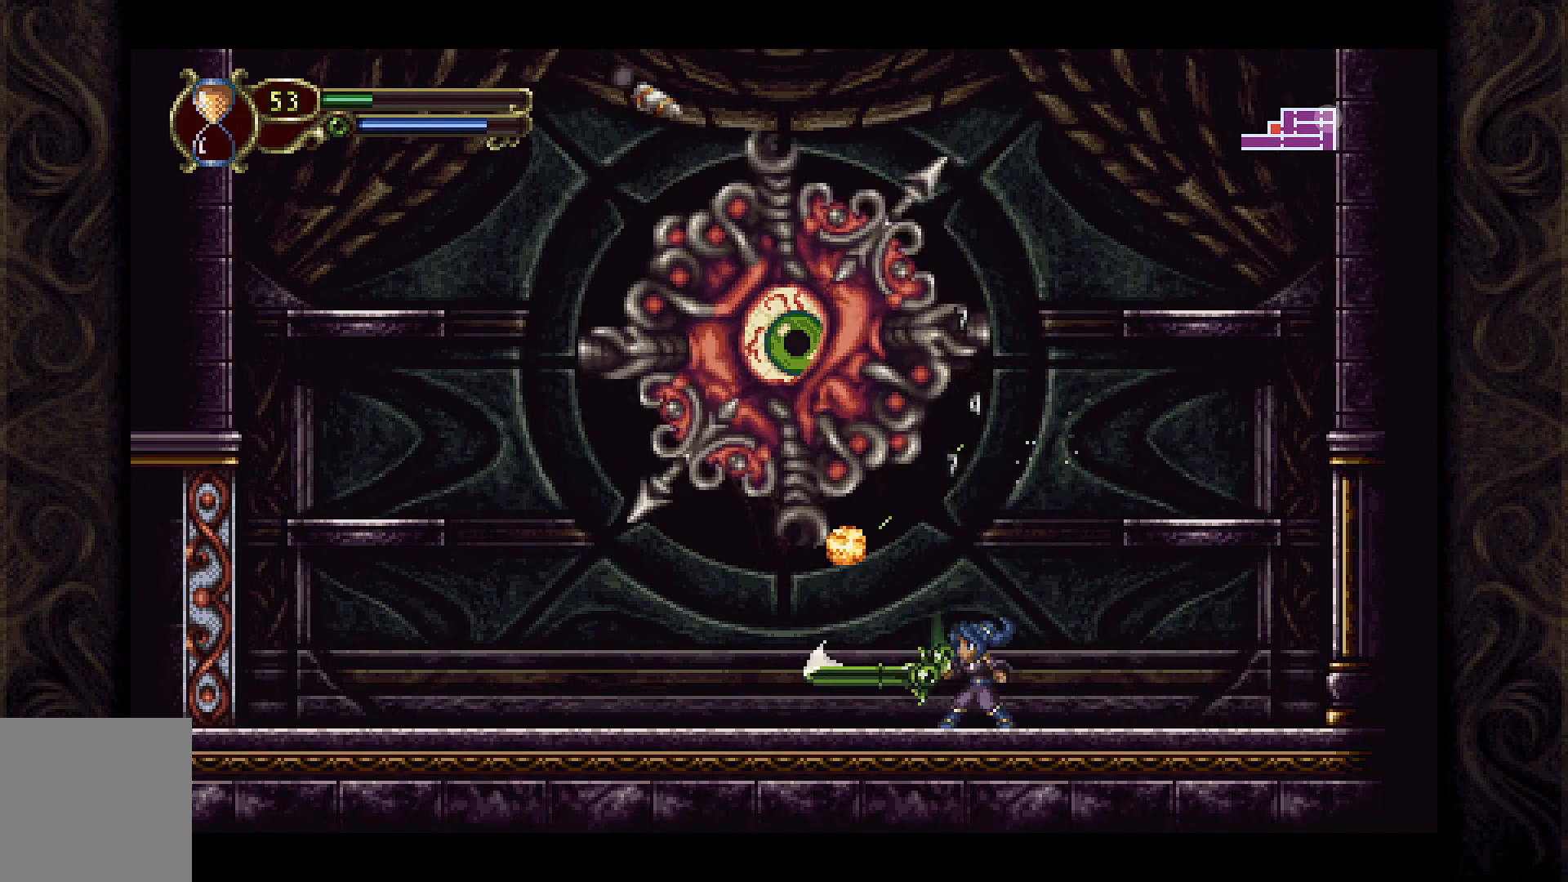
{"buttons": ["DPAD_LEFT"], "left_stick": "center", "right_stick": "center", "events": []}
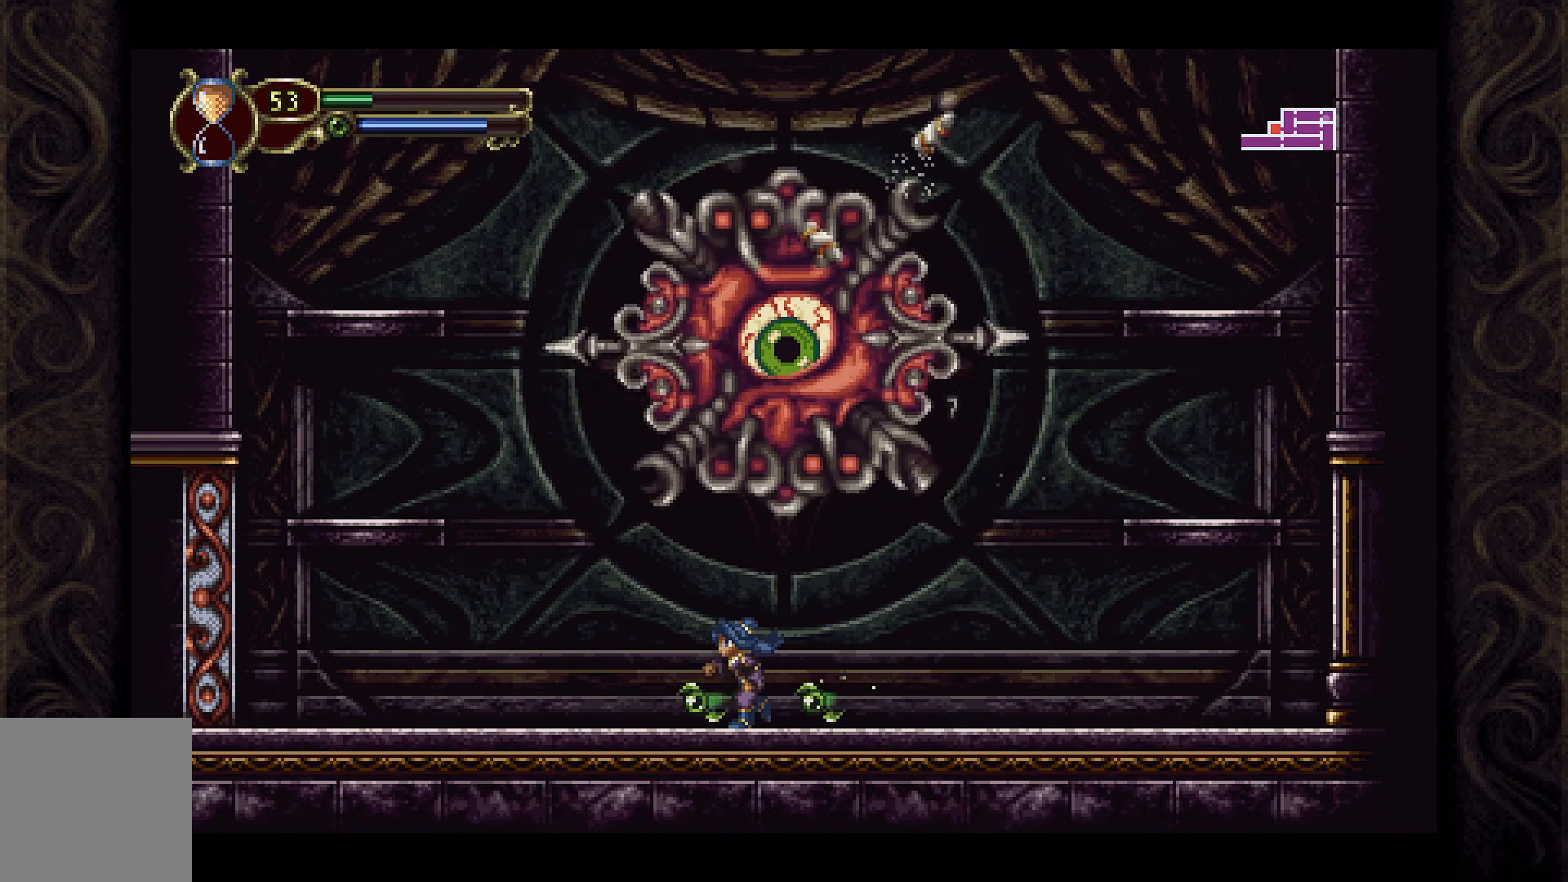
{"buttons": ["START"], "left_stick": "center", "right_stick": "center", "events": [[500, "DPAD_LEFT", "up"], [500, "START", "down"]]}
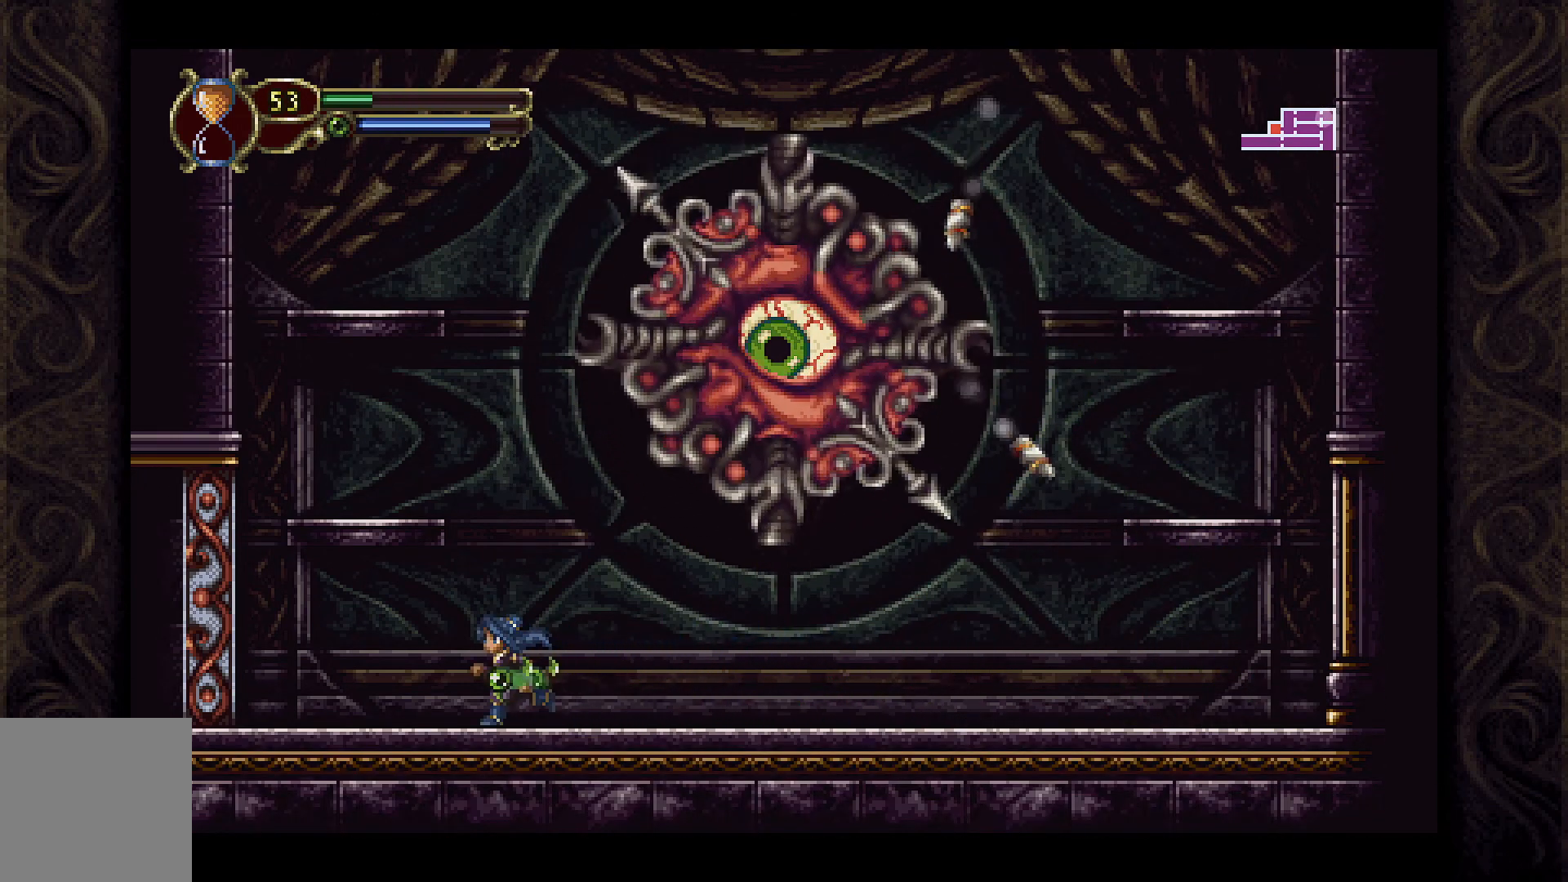
{"buttons": [], "left_stick": "center", "right_stick": "center", "events": [[100, "START", "up"]]}
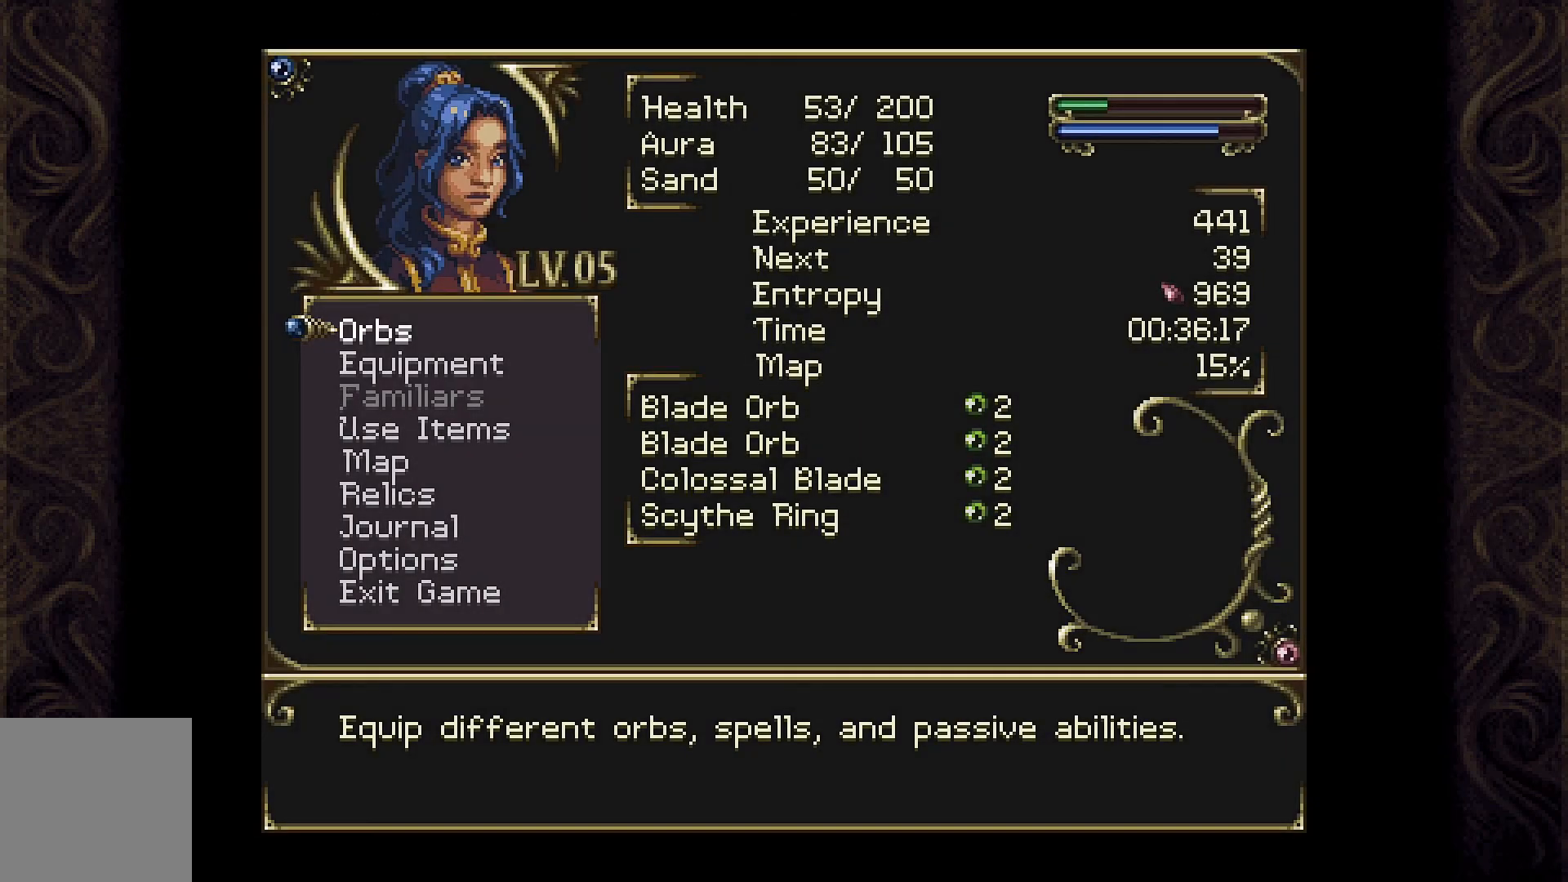
{"buttons": [], "left_stick": "center", "right_stick": "center", "events": [[33, "DPAD_DOWN", "down"], [167, "DPAD_DOWN", "up"], [233, "DPAD_DOWN", "down"], [400, "DPAD_DOWN", "up"]]}
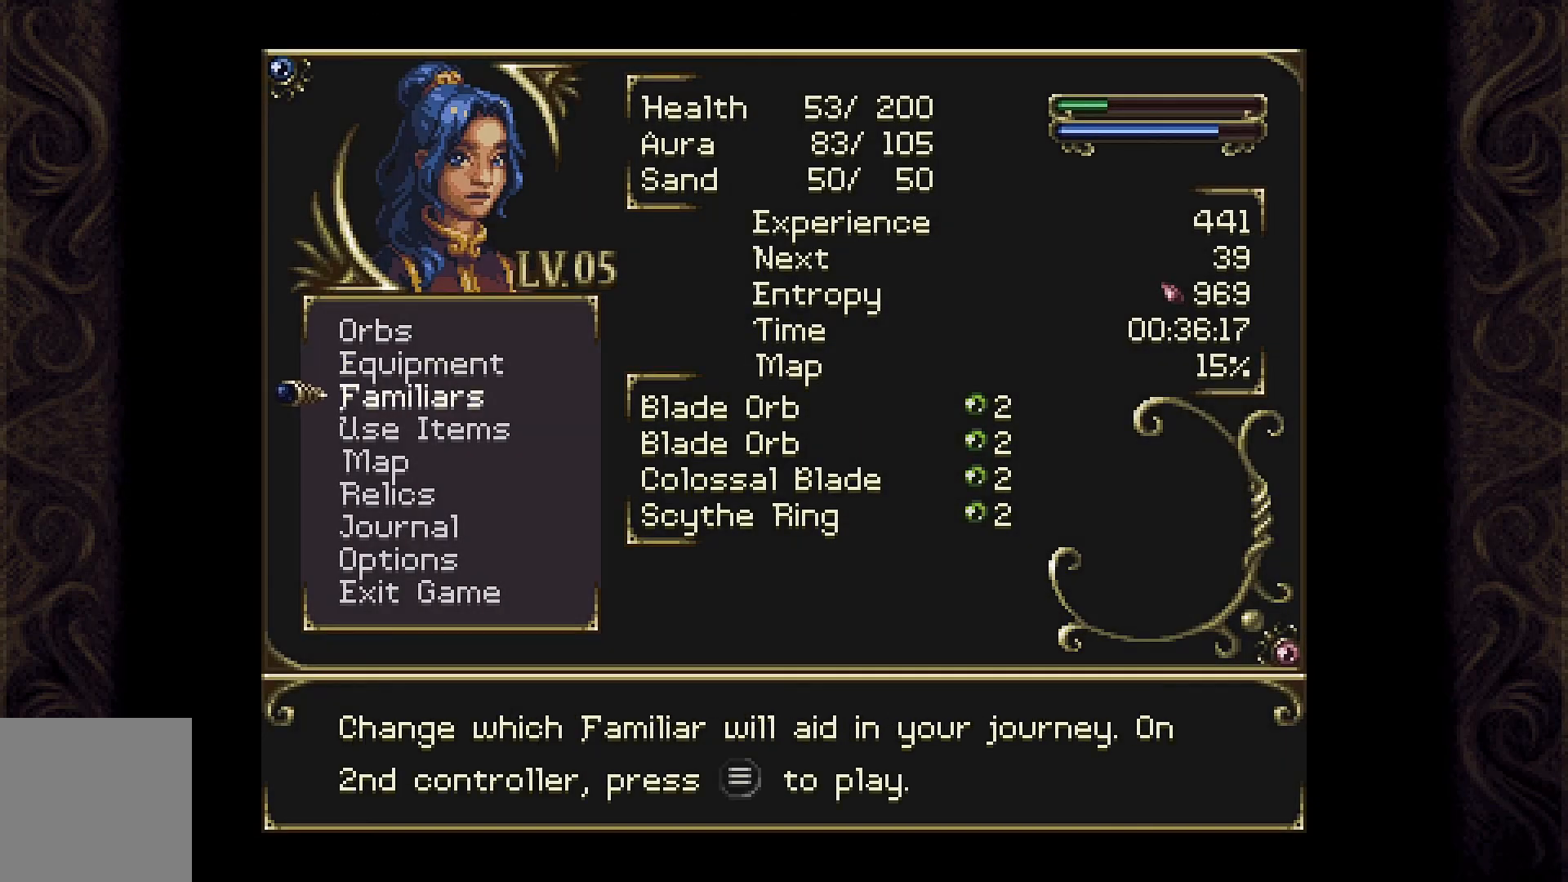
{"buttons": [], "left_stick": "center", "right_stick": "center", "events": [[67, "DPAD_DOWN", "down"], [200, "DPAD_DOWN", "up"], [300, "A", "down"], [467, "A", "up"]]}
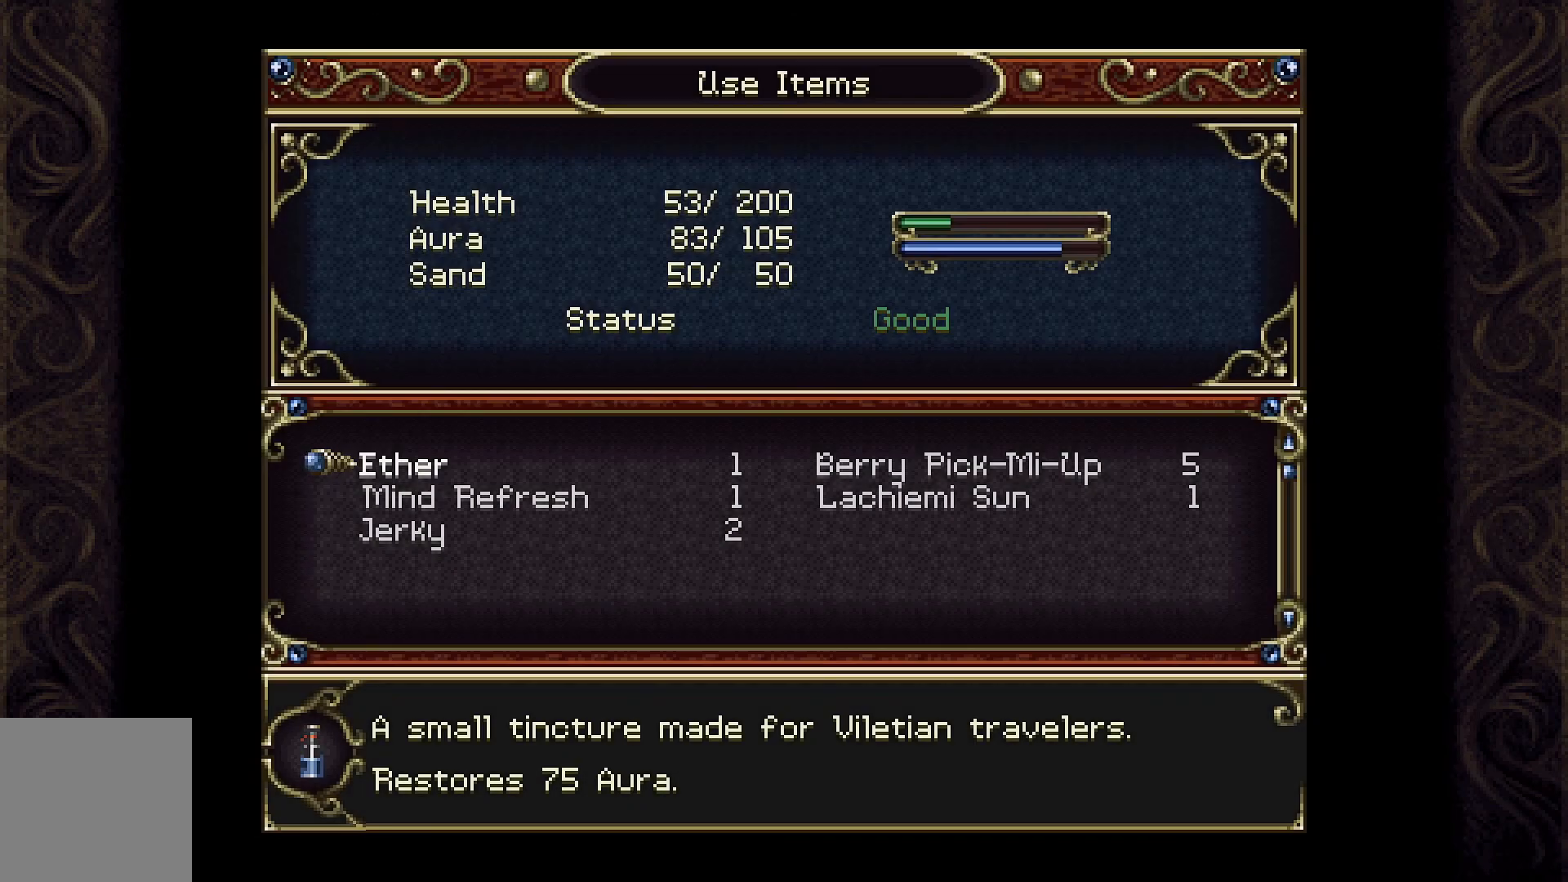
{"buttons": ["DPAD_RIGHT"], "left_stick": "center", "right_stick": "center", "events": [[467, "DPAD_RIGHT", "down"]]}
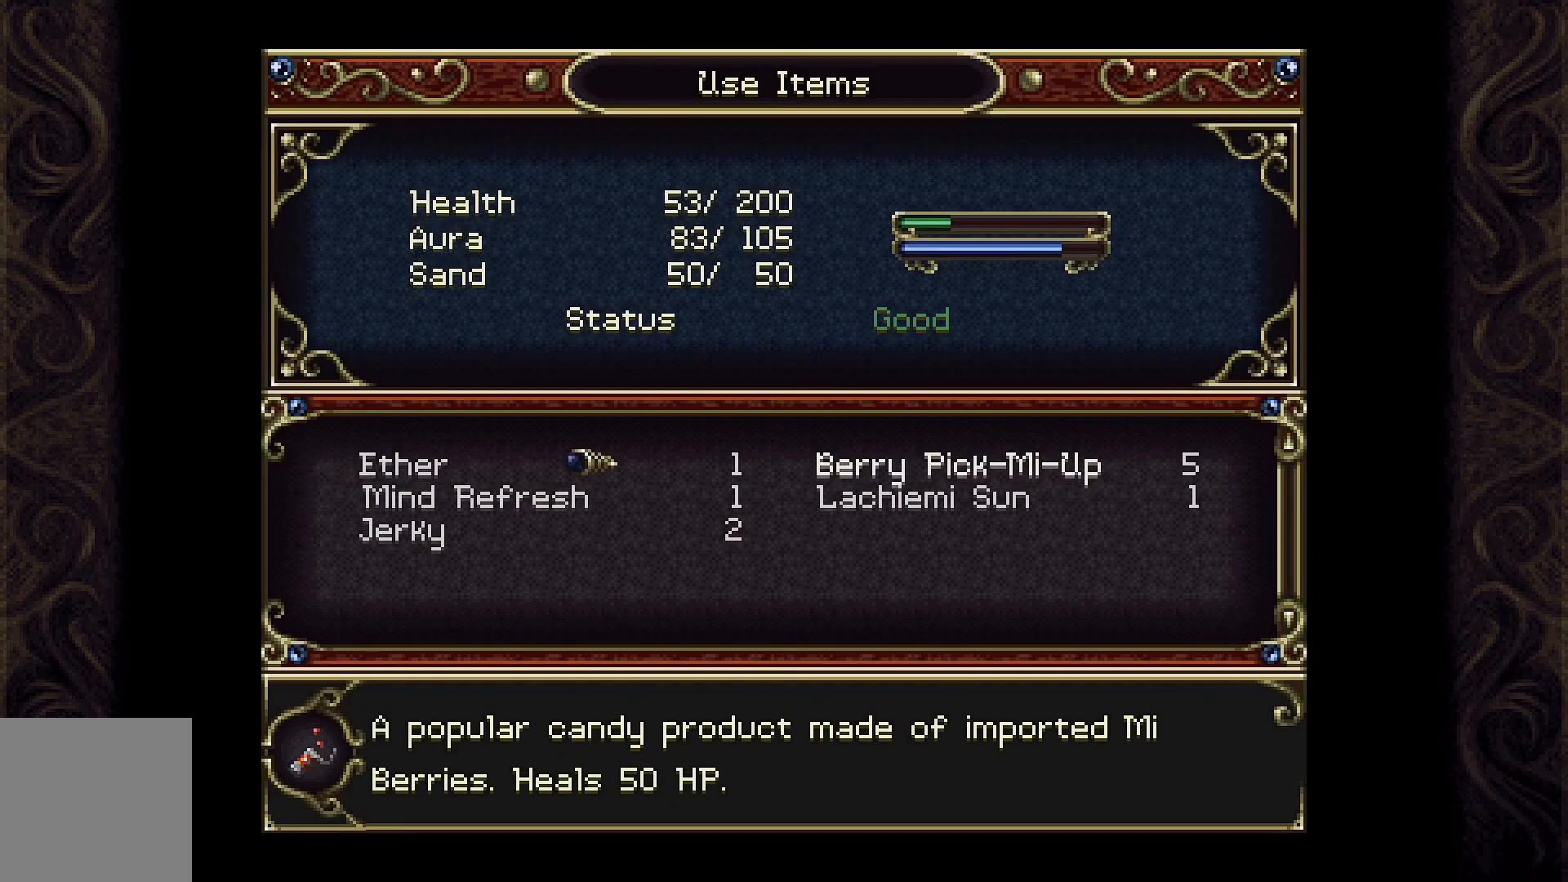
{"buttons": [], "left_stick": "center", "right_stick": "center", "events": [[100, "DPAD_RIGHT", "up"]]}
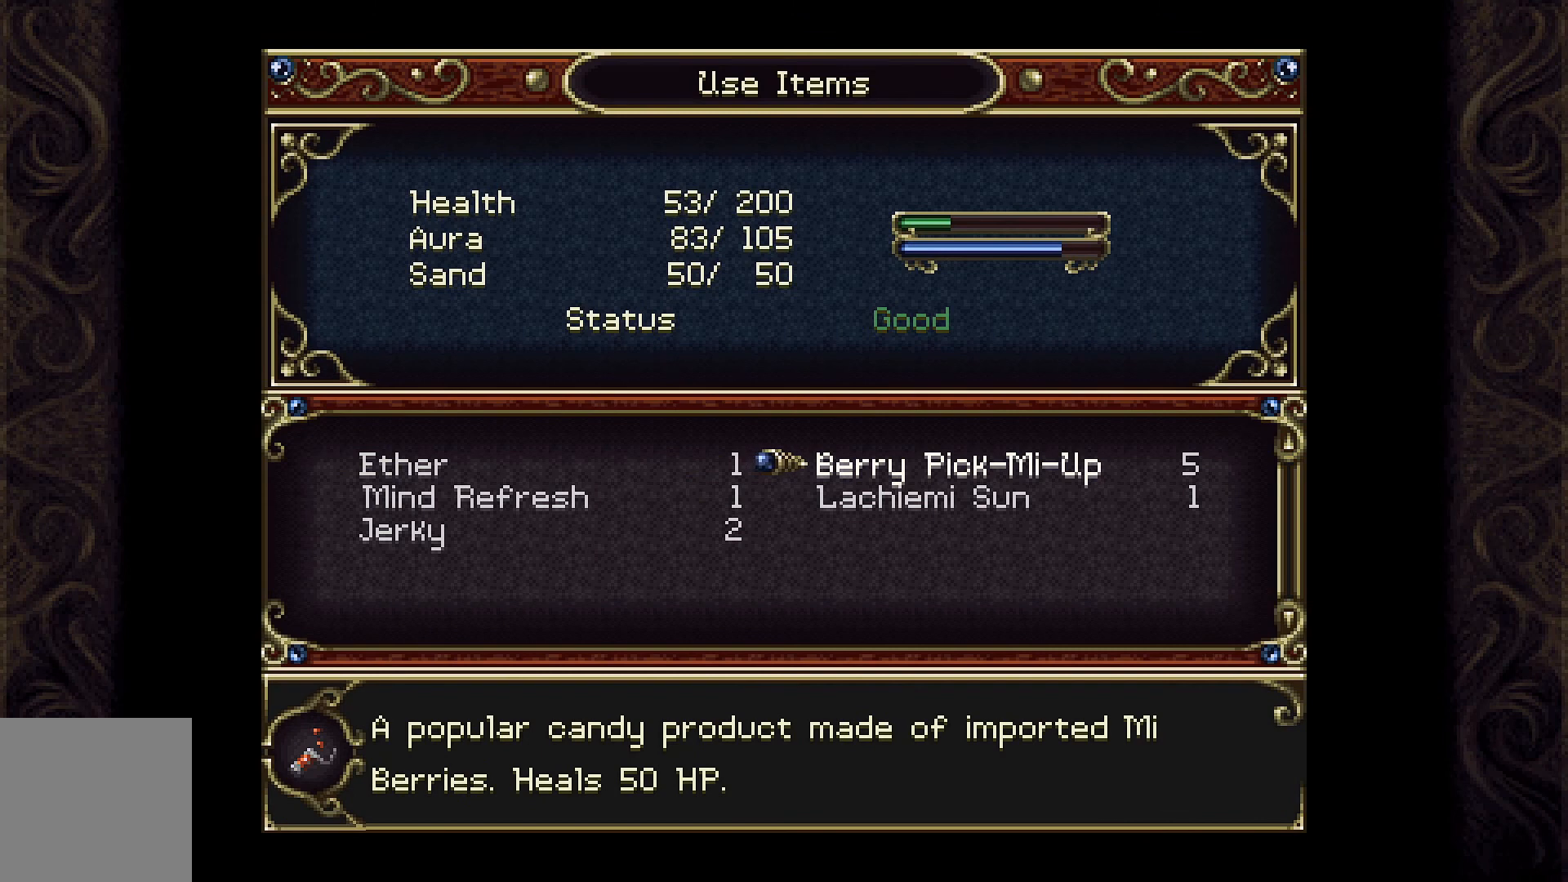
{"buttons": [], "left_stick": "center", "right_stick": "center", "events": []}
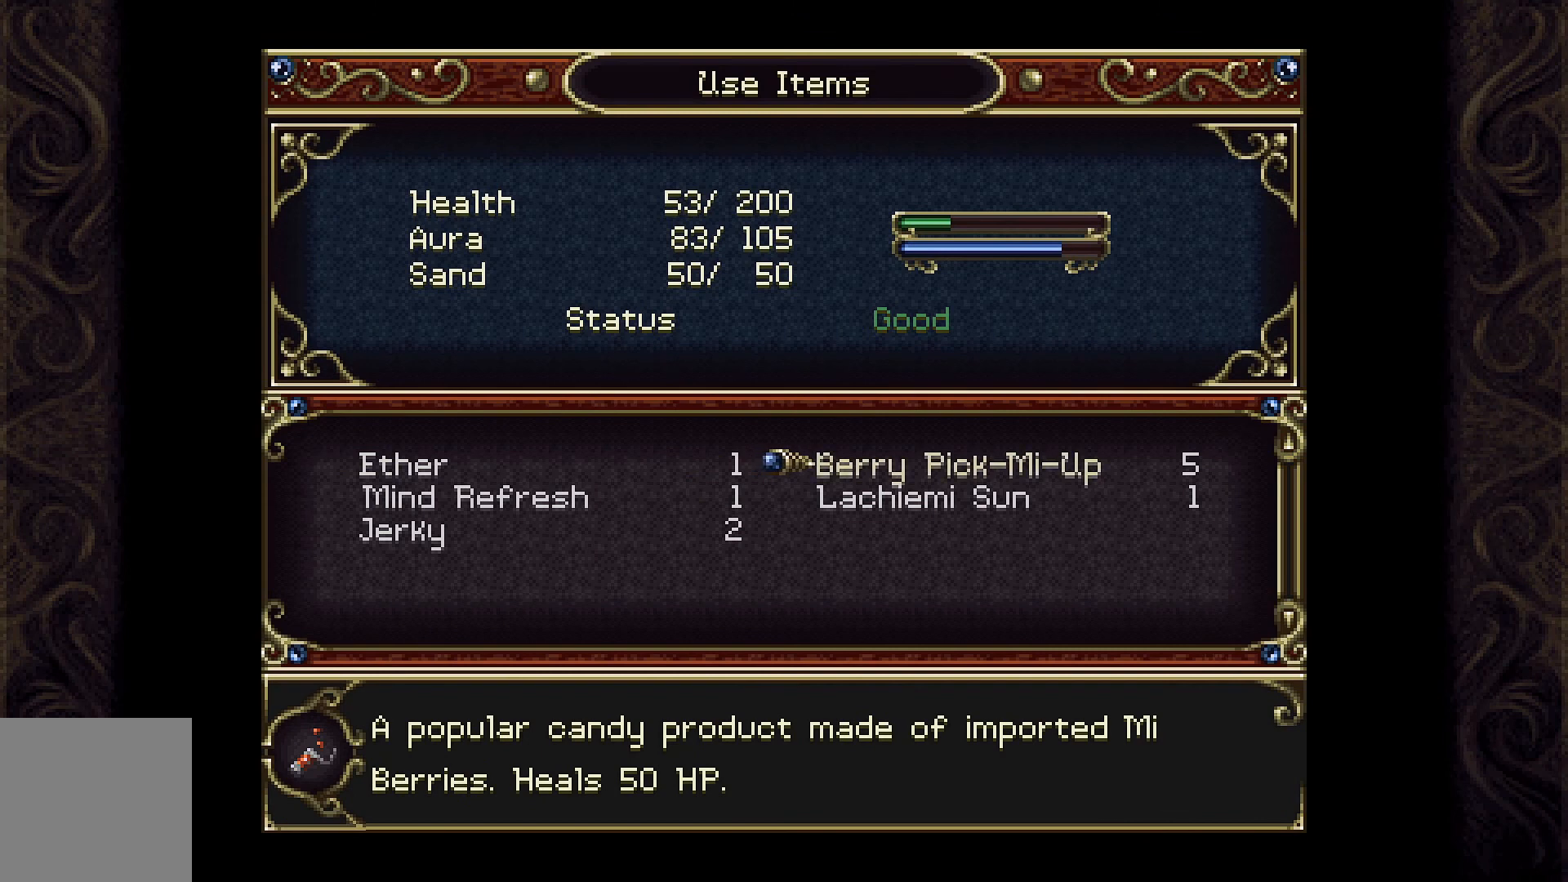
{"buttons": [], "left_stick": "center", "right_stick": "center", "events": [[167, "A", "down"], [267, "A", "up"]]}
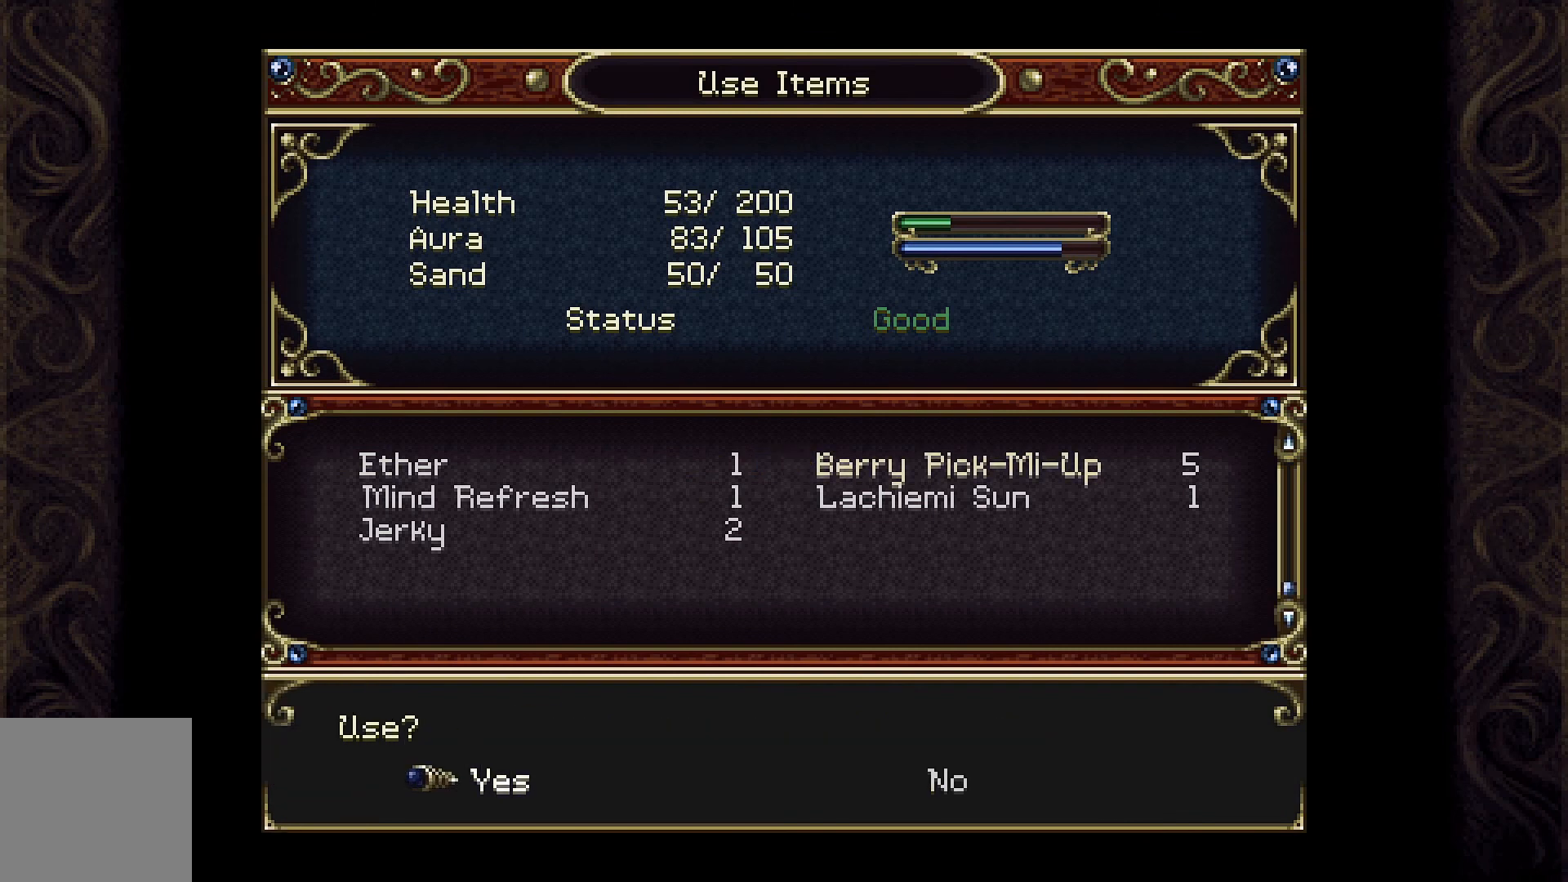
{"buttons": [], "left_stick": "center", "right_stick": "center", "events": [[200, "A", "down"], [333, "A", "up"]]}
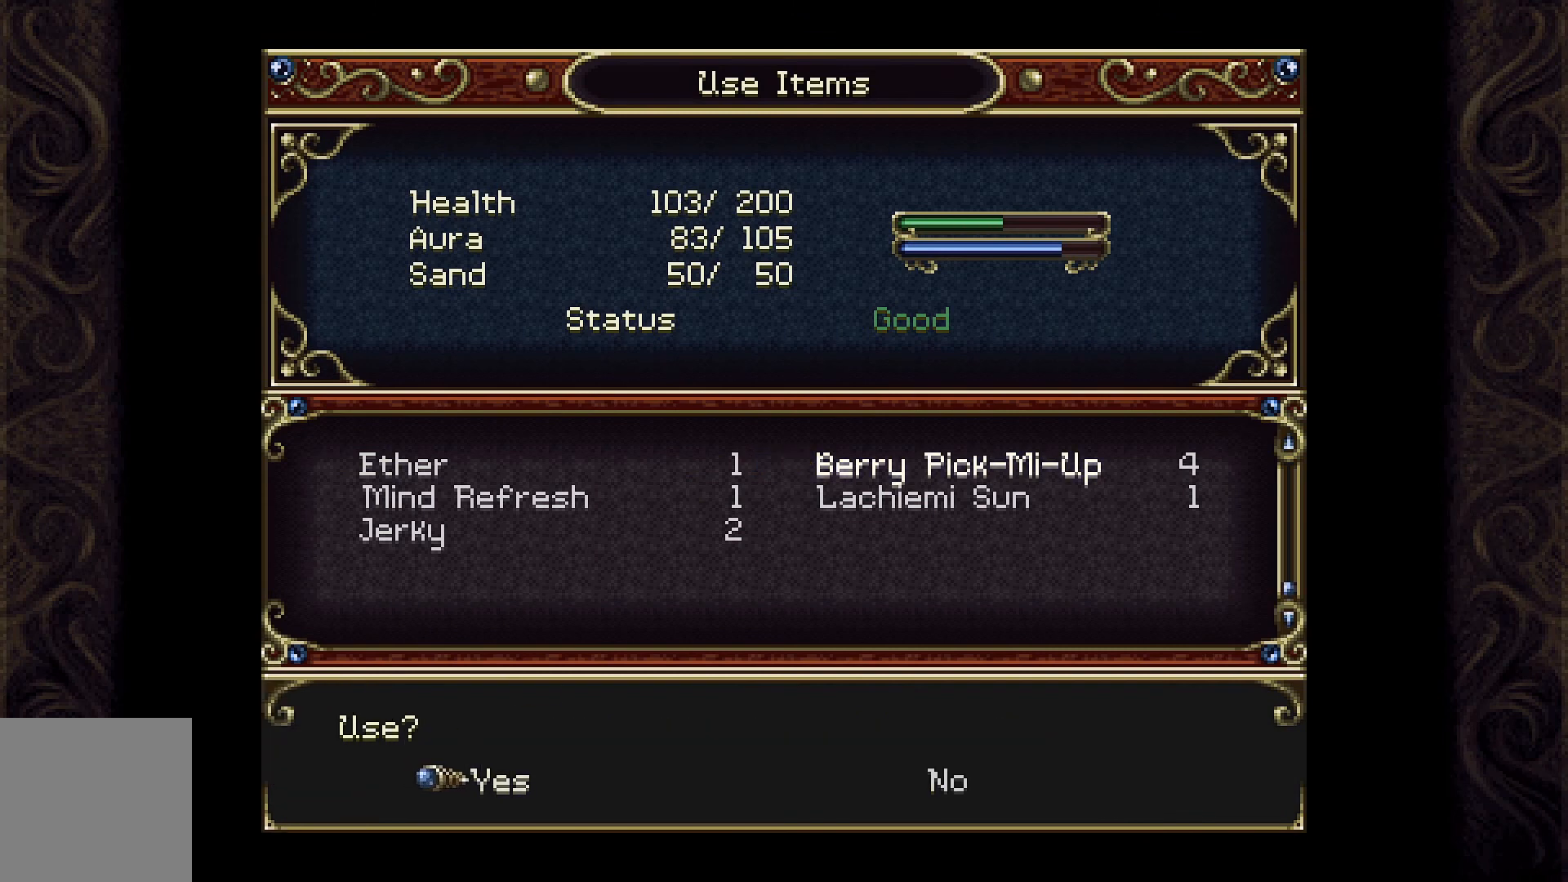
{"buttons": [], "left_stick": "center", "right_stick": "center", "events": []}
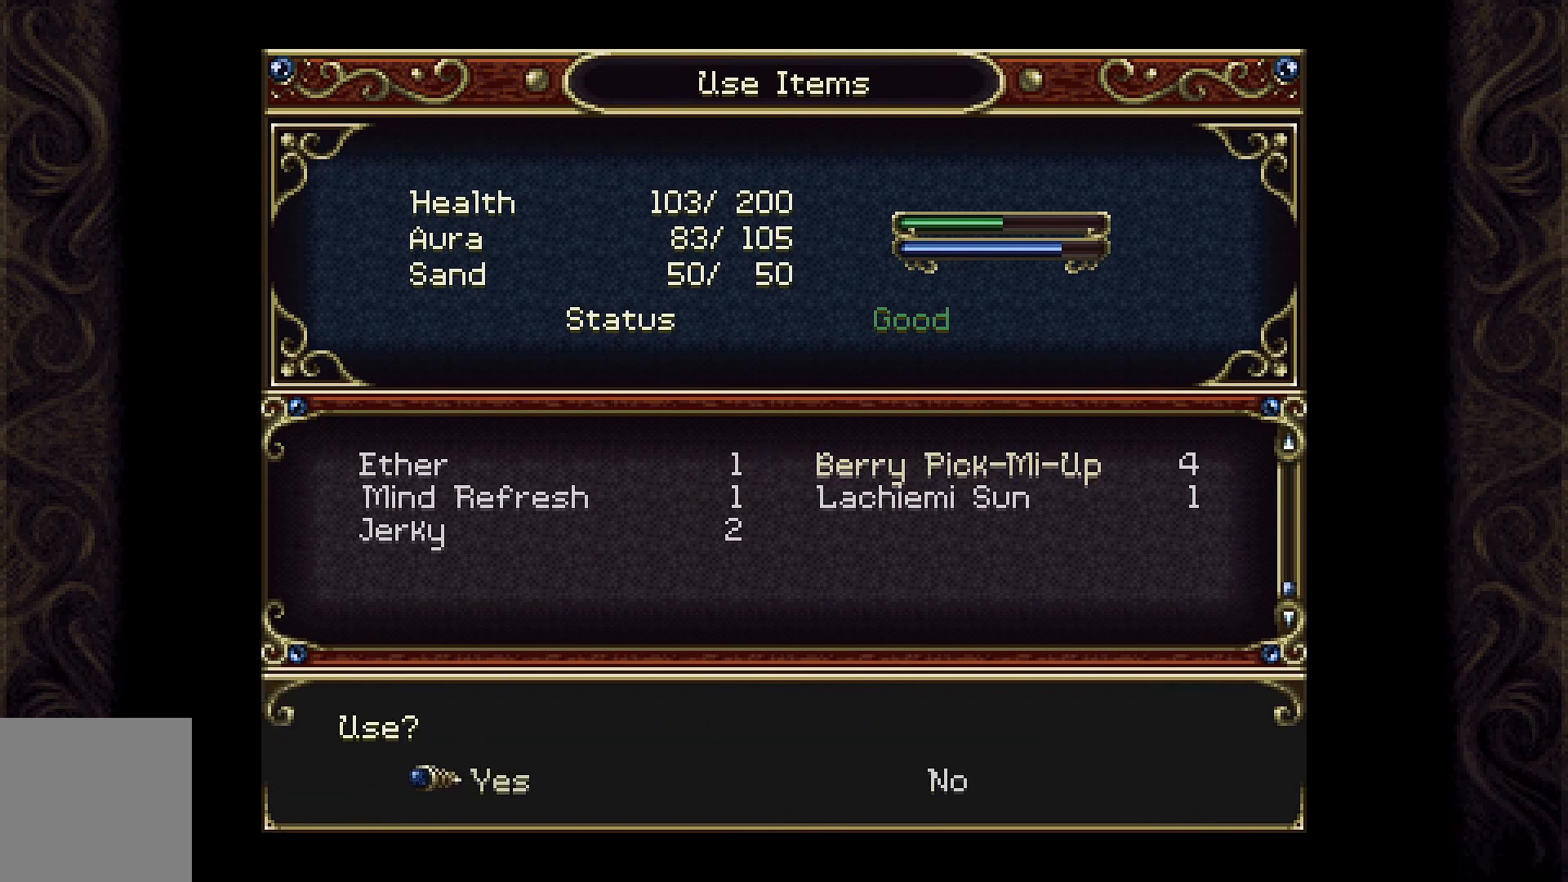
{"buttons": [], "left_stick": "center", "right_stick": "center", "events": [[133, "A", "down"], [233, "A", "up"]]}
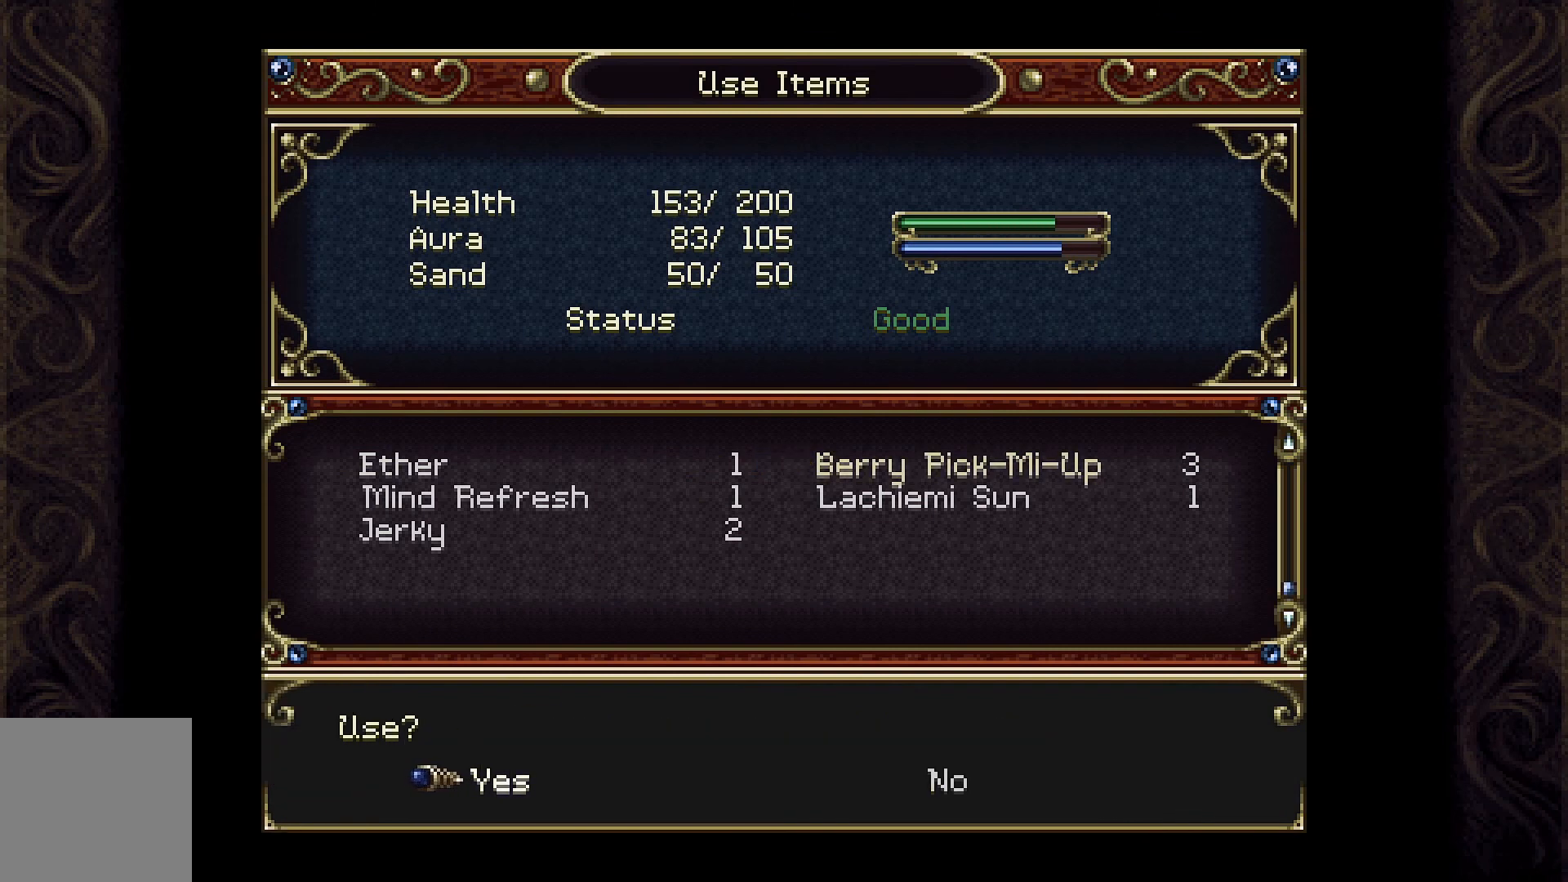
{"buttons": [], "left_stick": "center", "right_stick": "center", "events": [[167, "B", "down"], [333, "B", "up"]]}
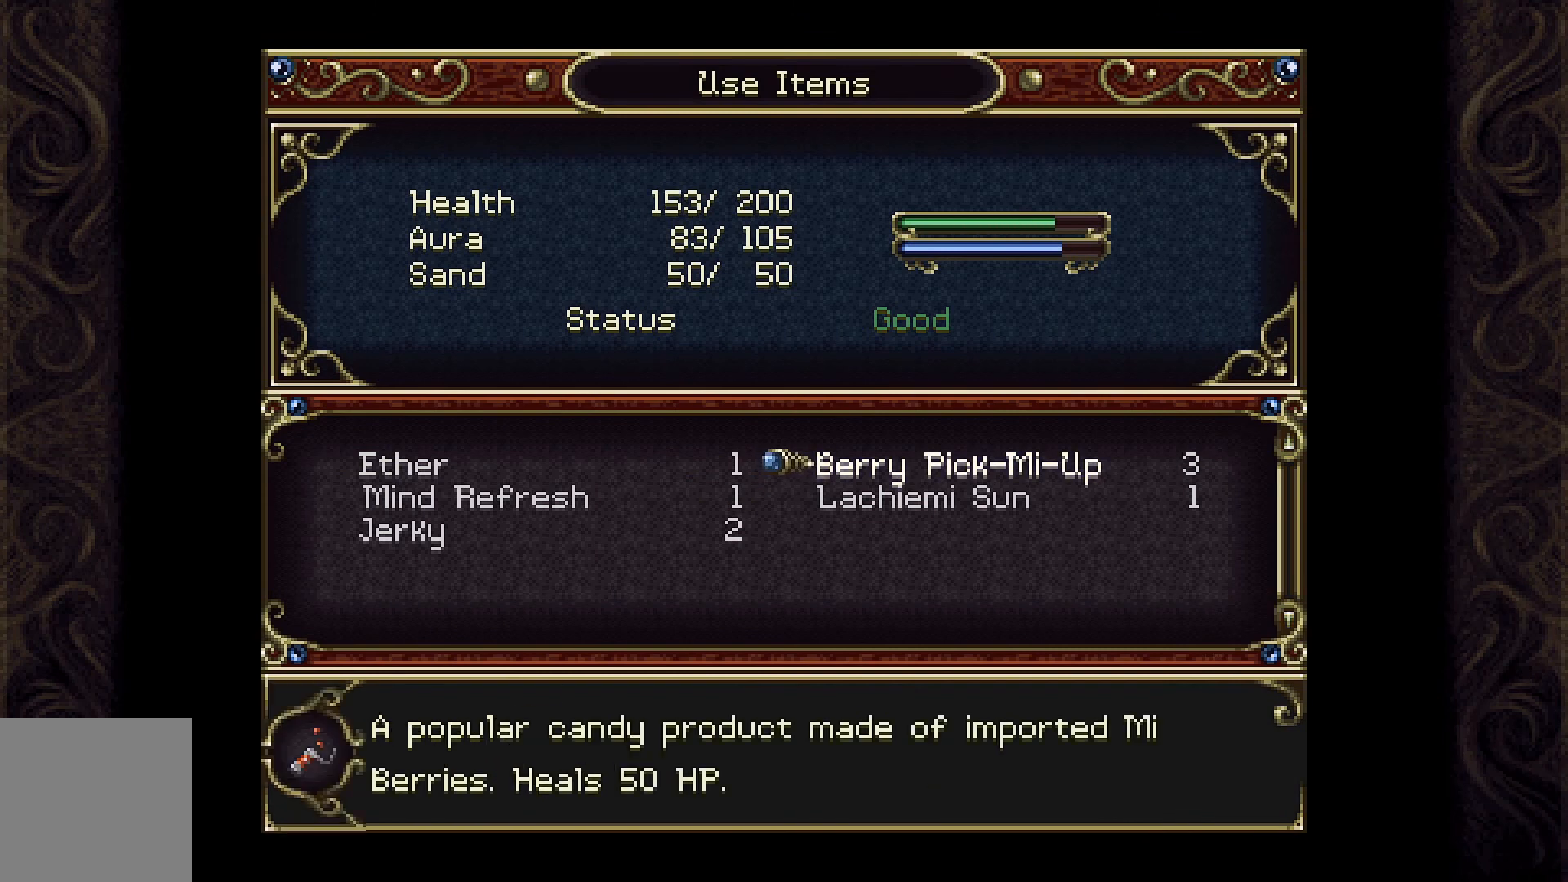
{"buttons": [], "left_stick": "center", "right_stick": "center", "events": []}